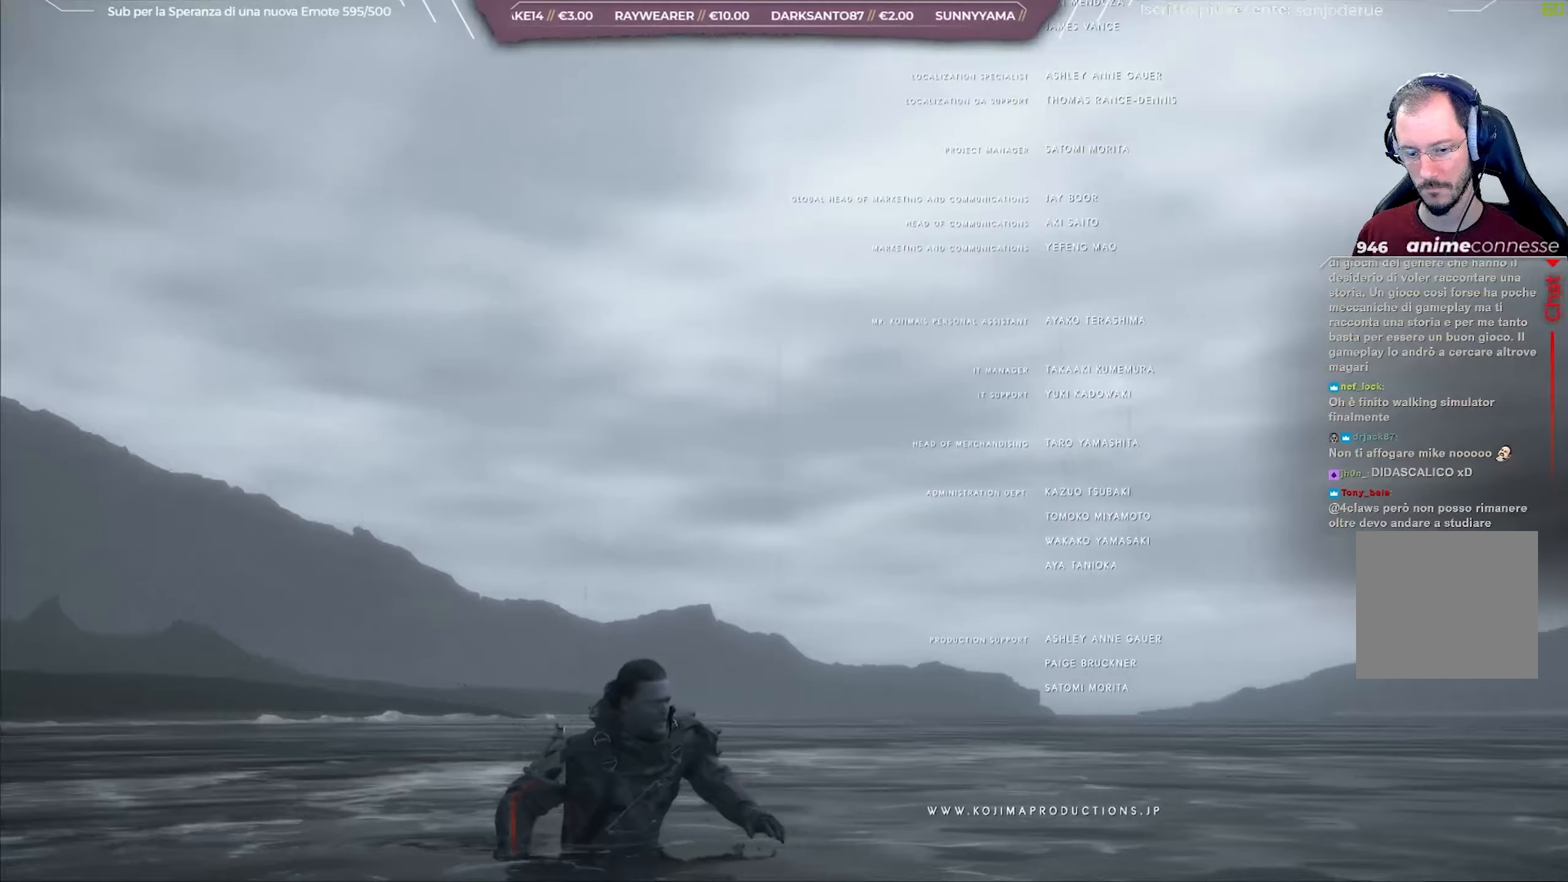
Gameplay with a controller (Xbox layout); each line is a JSON object with the inputs held at the frame after it. "events" lists button and stick changes between this image and that frame as [ms after this image, input, new state], when the widget could be followed in between.
{"buttons": [], "left_stick": "right", "right_stick": "down-right", "events": [[417, "left_stick", "right"]]}
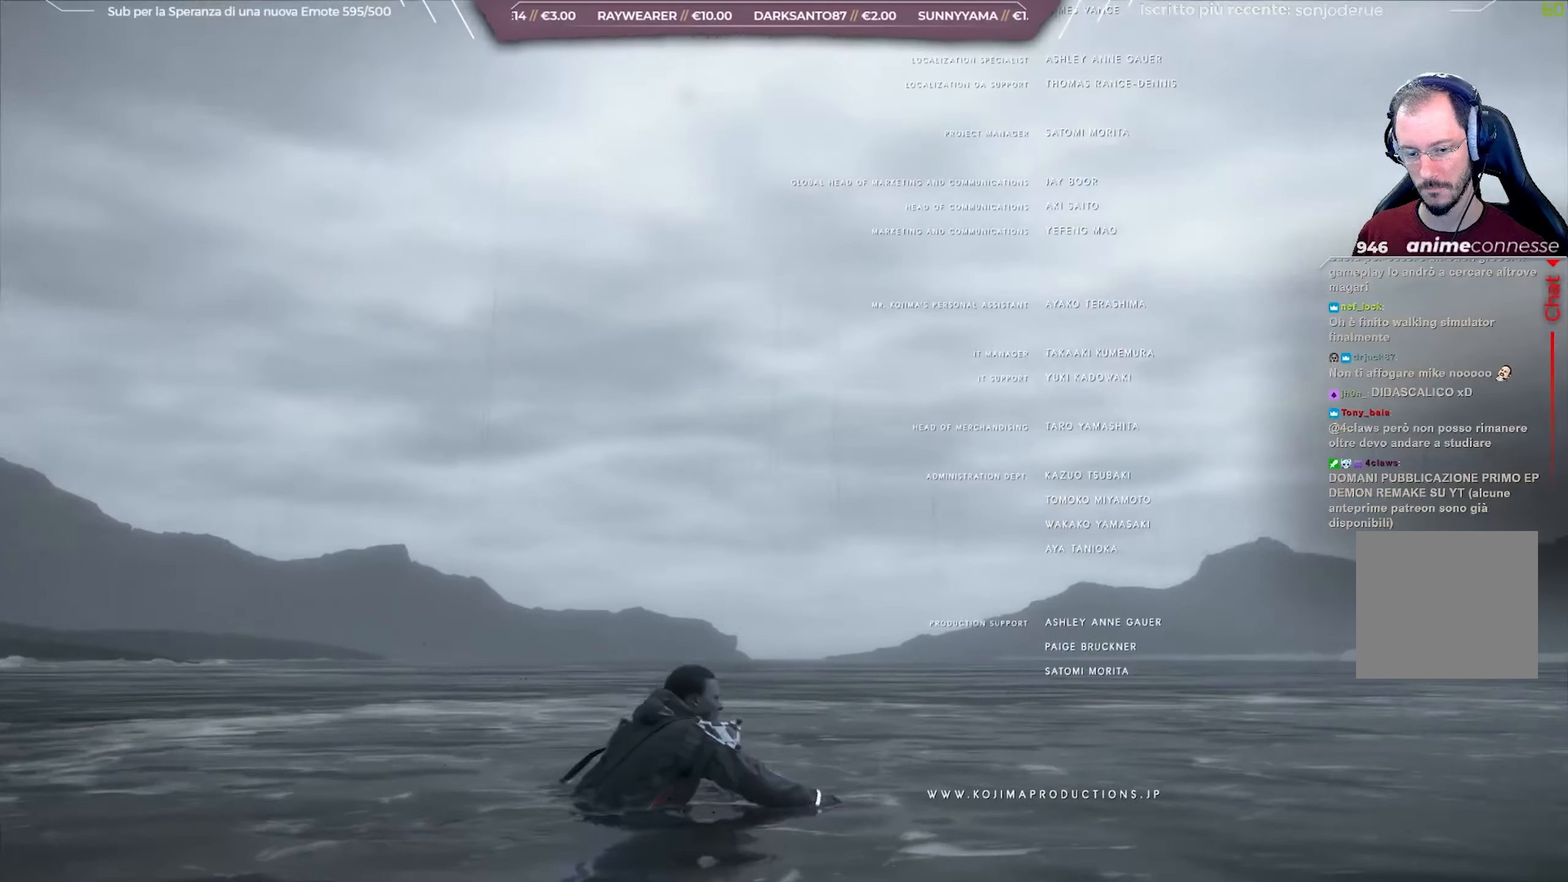
{"buttons": [], "left_stick": "up-right", "right_stick": "down-right", "events": [[217, "left_stick", "up-right"]]}
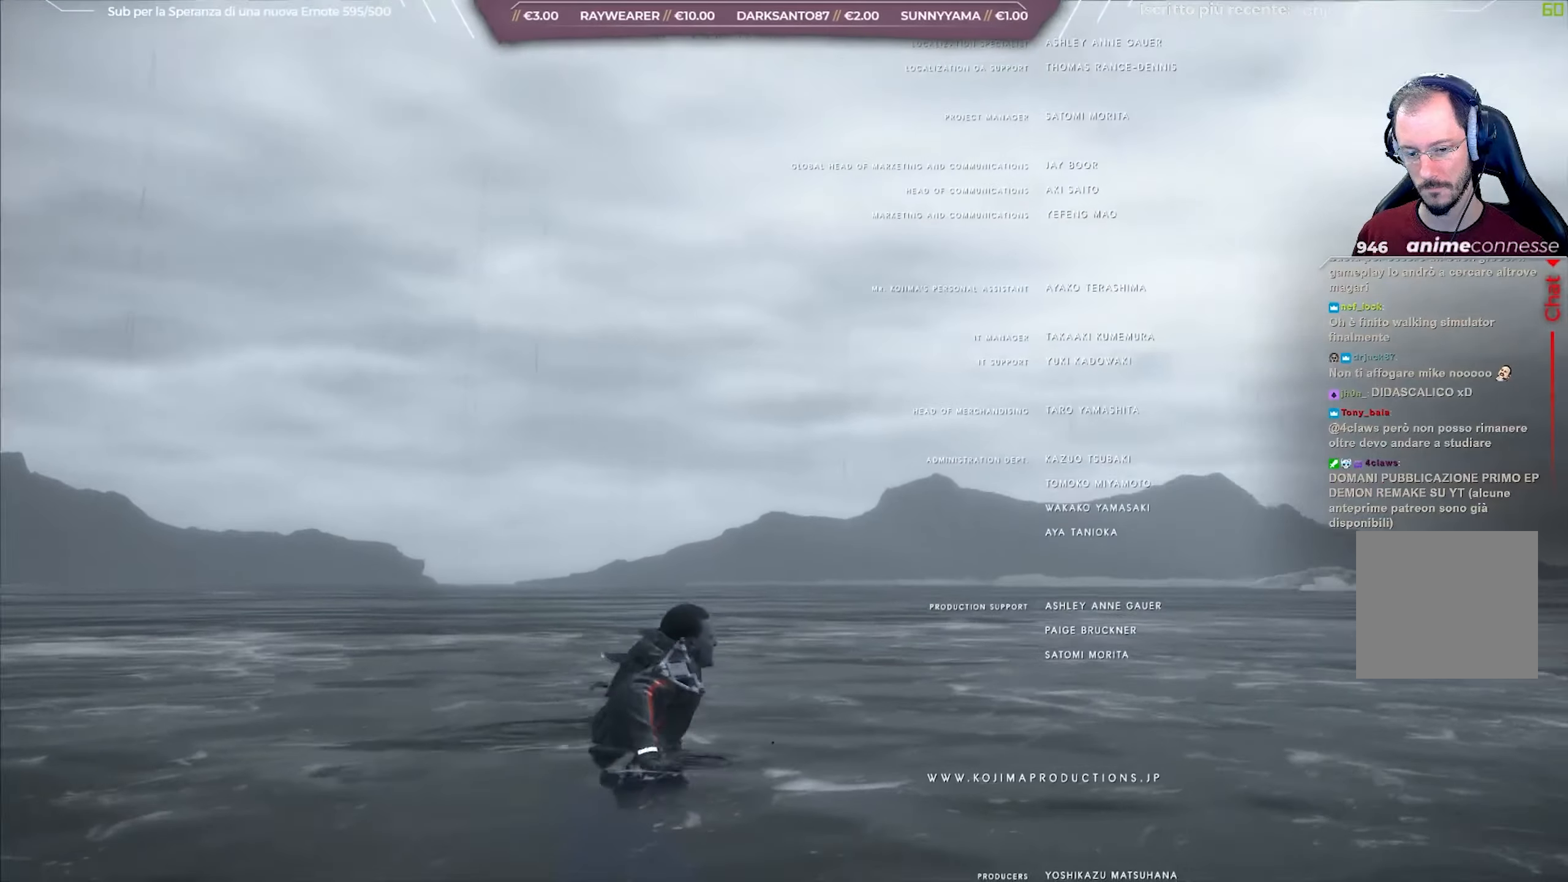
{"buttons": [], "left_stick": "up-right", "right_stick": "down-right", "events": []}
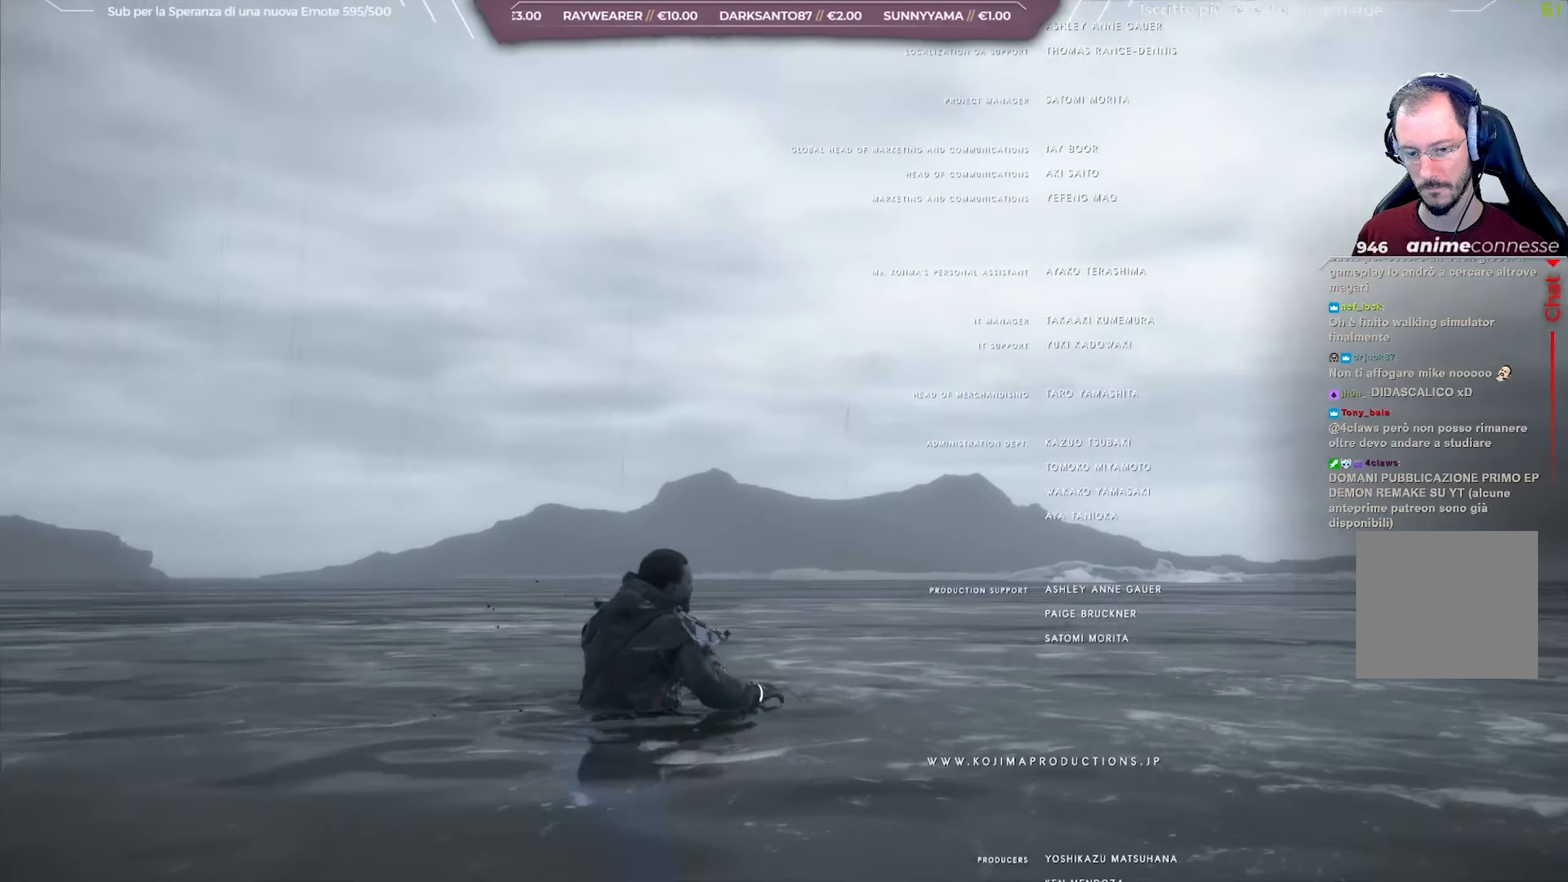
{"buttons": [], "left_stick": "up-right", "right_stick": "down-right", "events": []}
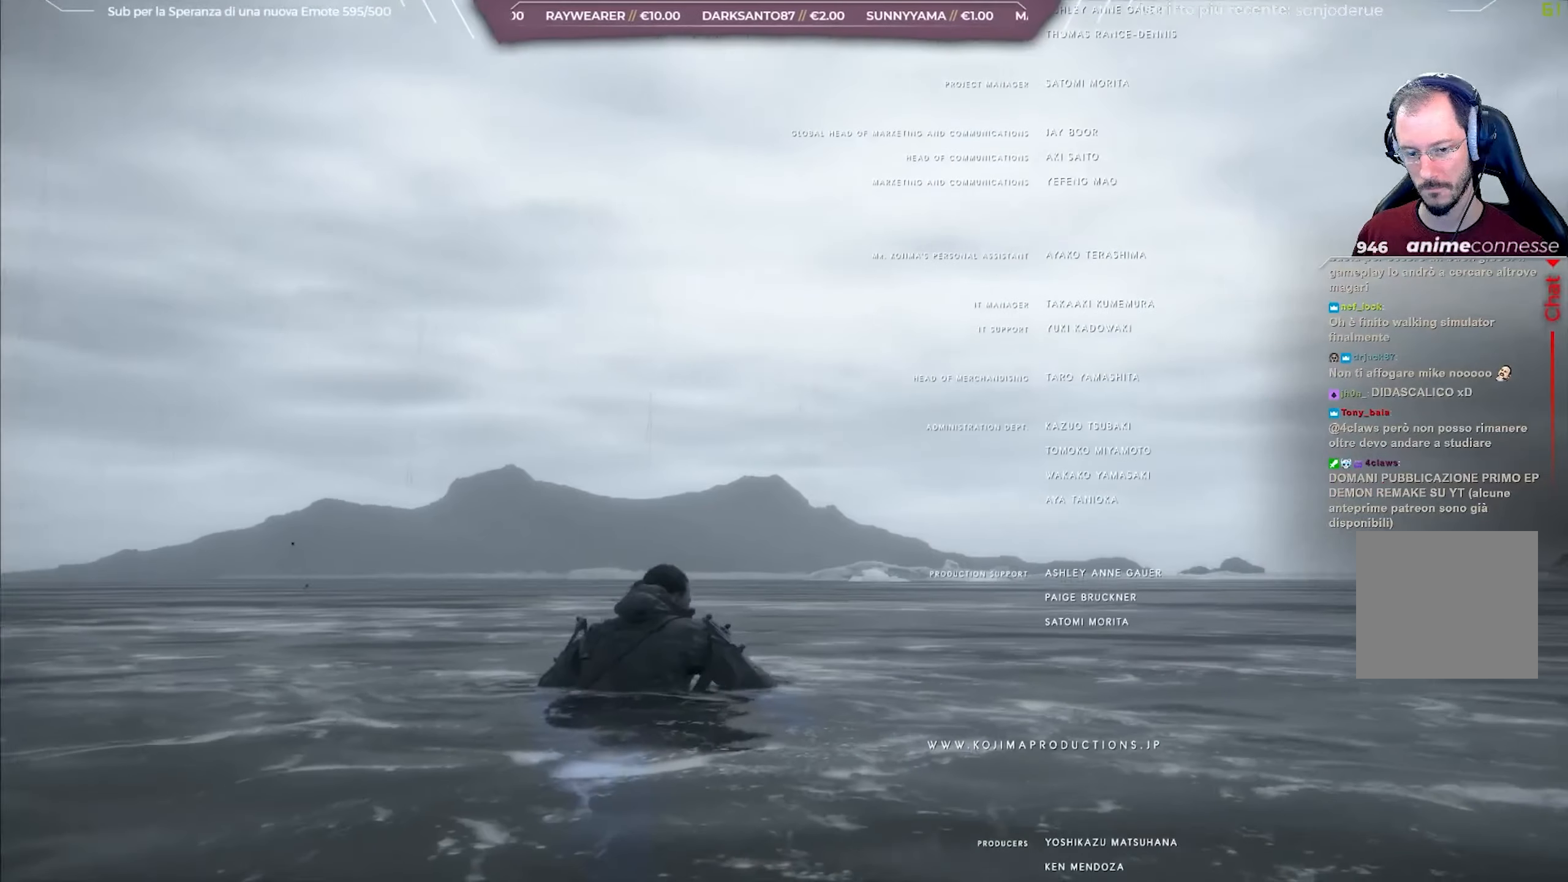
{"buttons": [], "left_stick": "up-right", "right_stick": "right", "events": [[467, "right_stick", "right"]]}
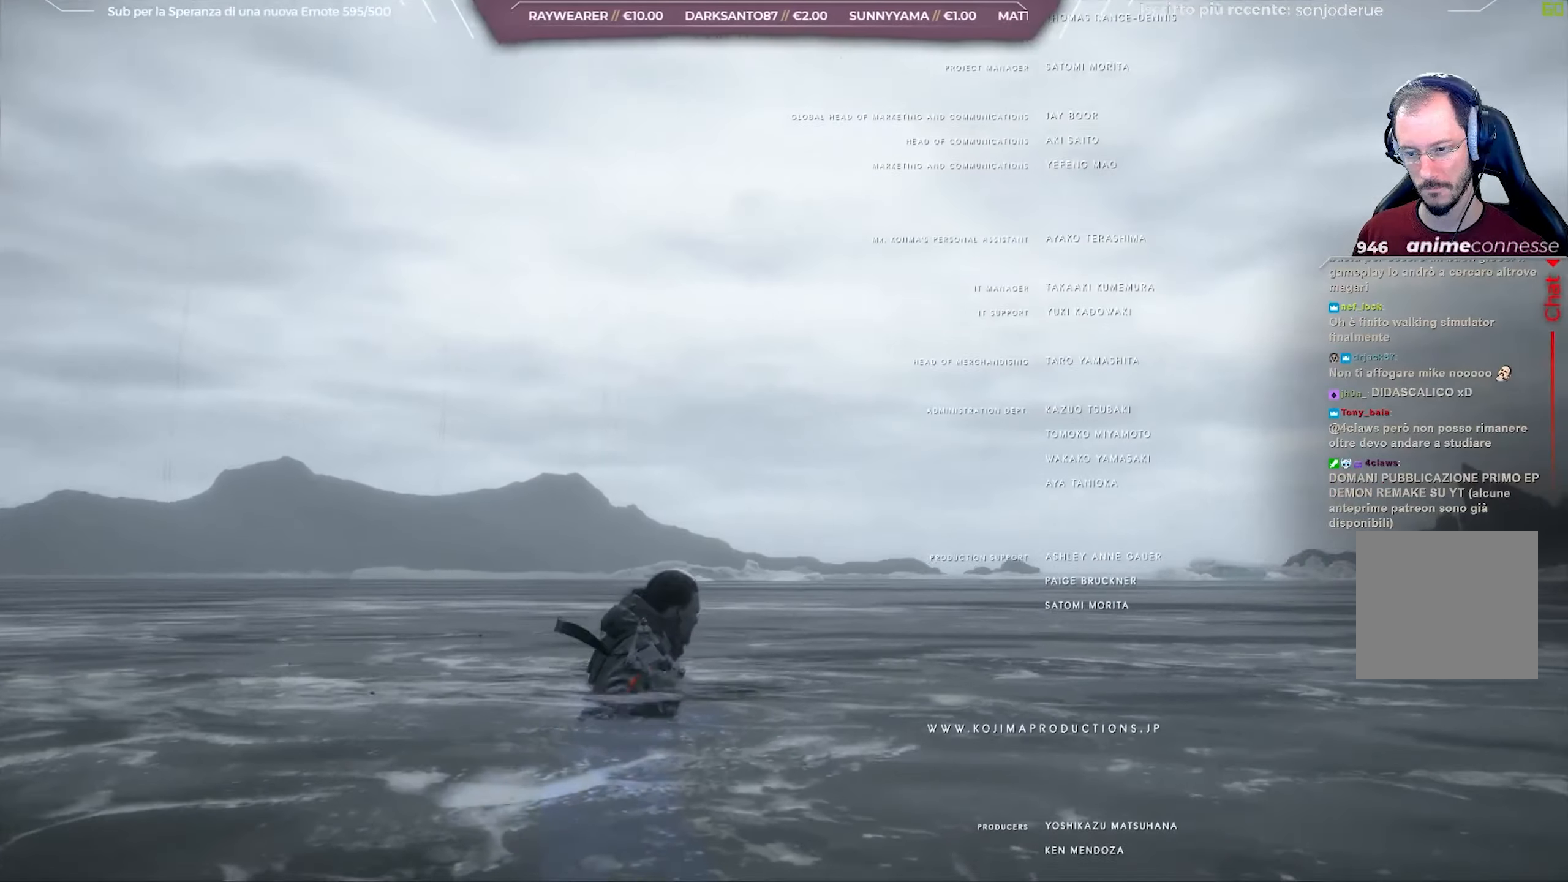
{"buttons": [], "left_stick": "center", "right_stick": "right", "events": [[250, "left_stick", "center"]]}
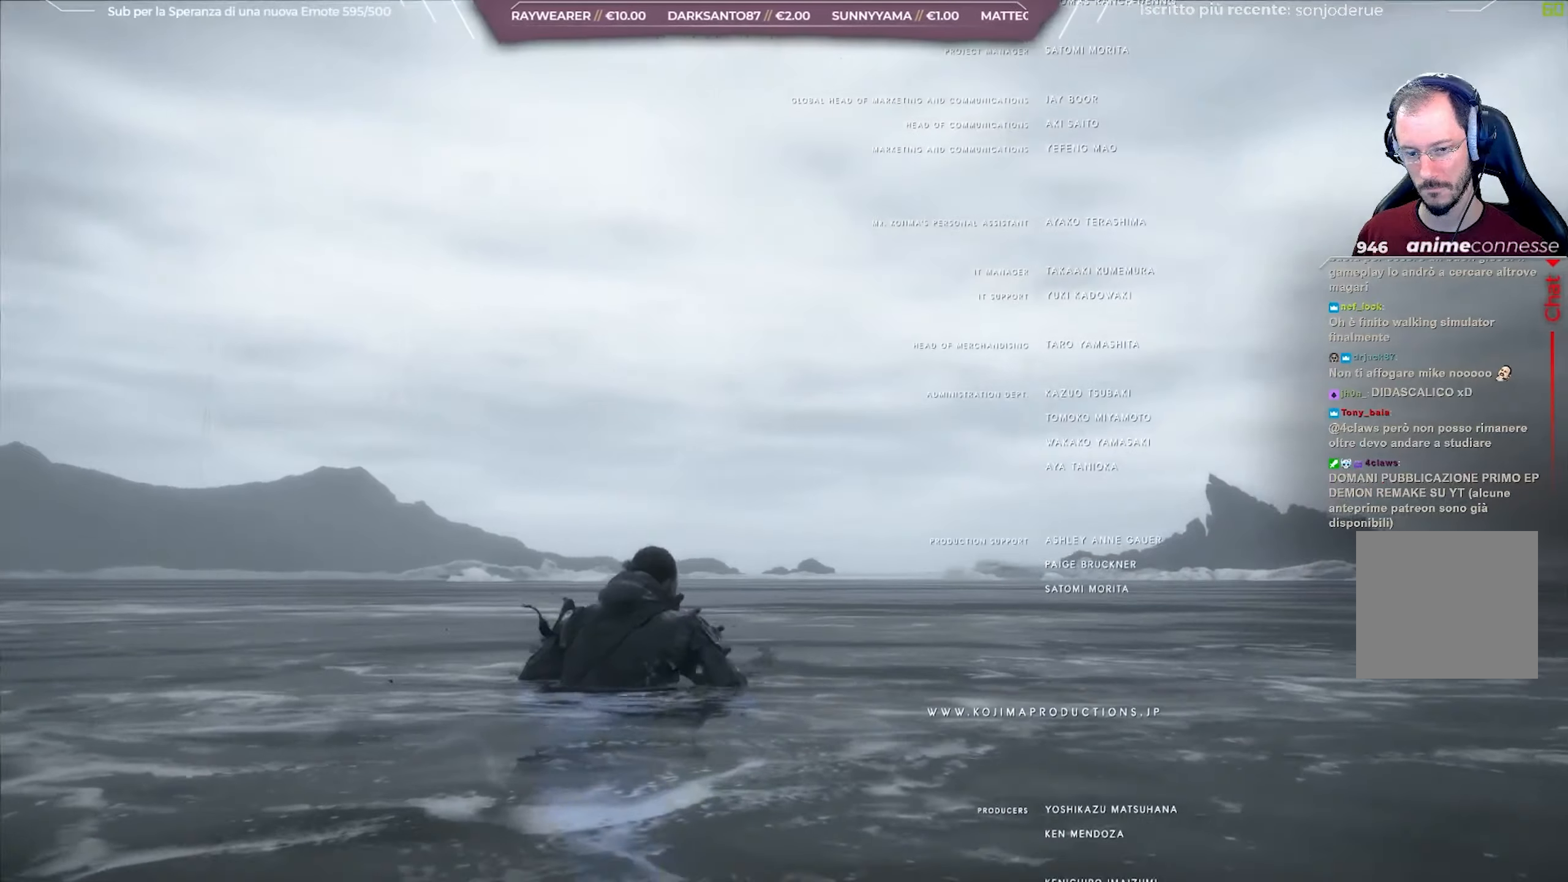
{"buttons": [], "left_stick": "center", "right_stick": "right", "events": []}
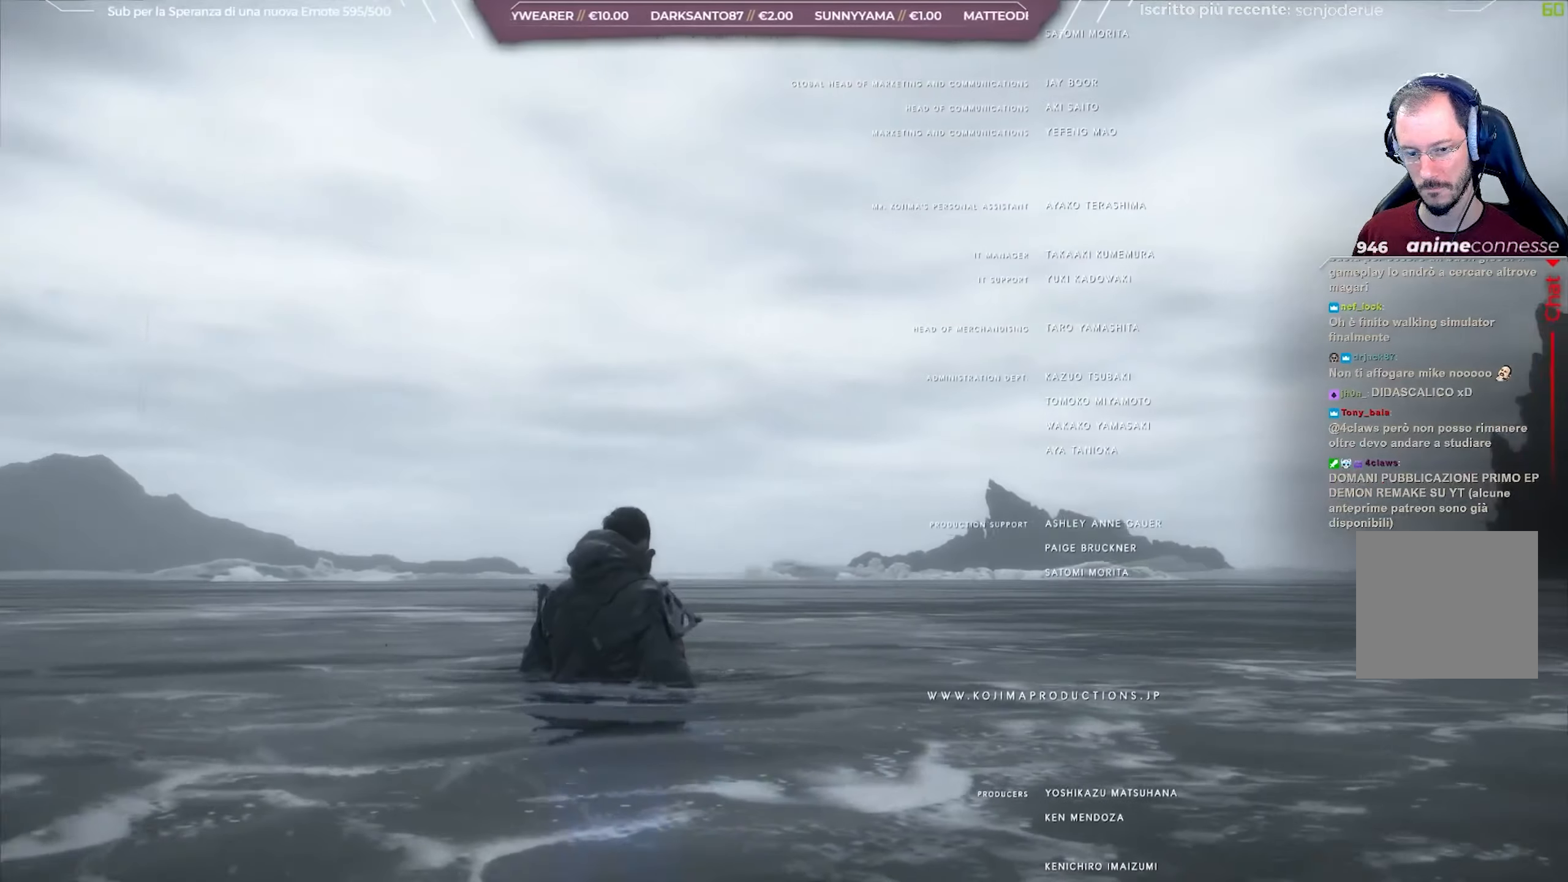
{"buttons": [], "left_stick": "center", "right_stick": "right", "events": []}
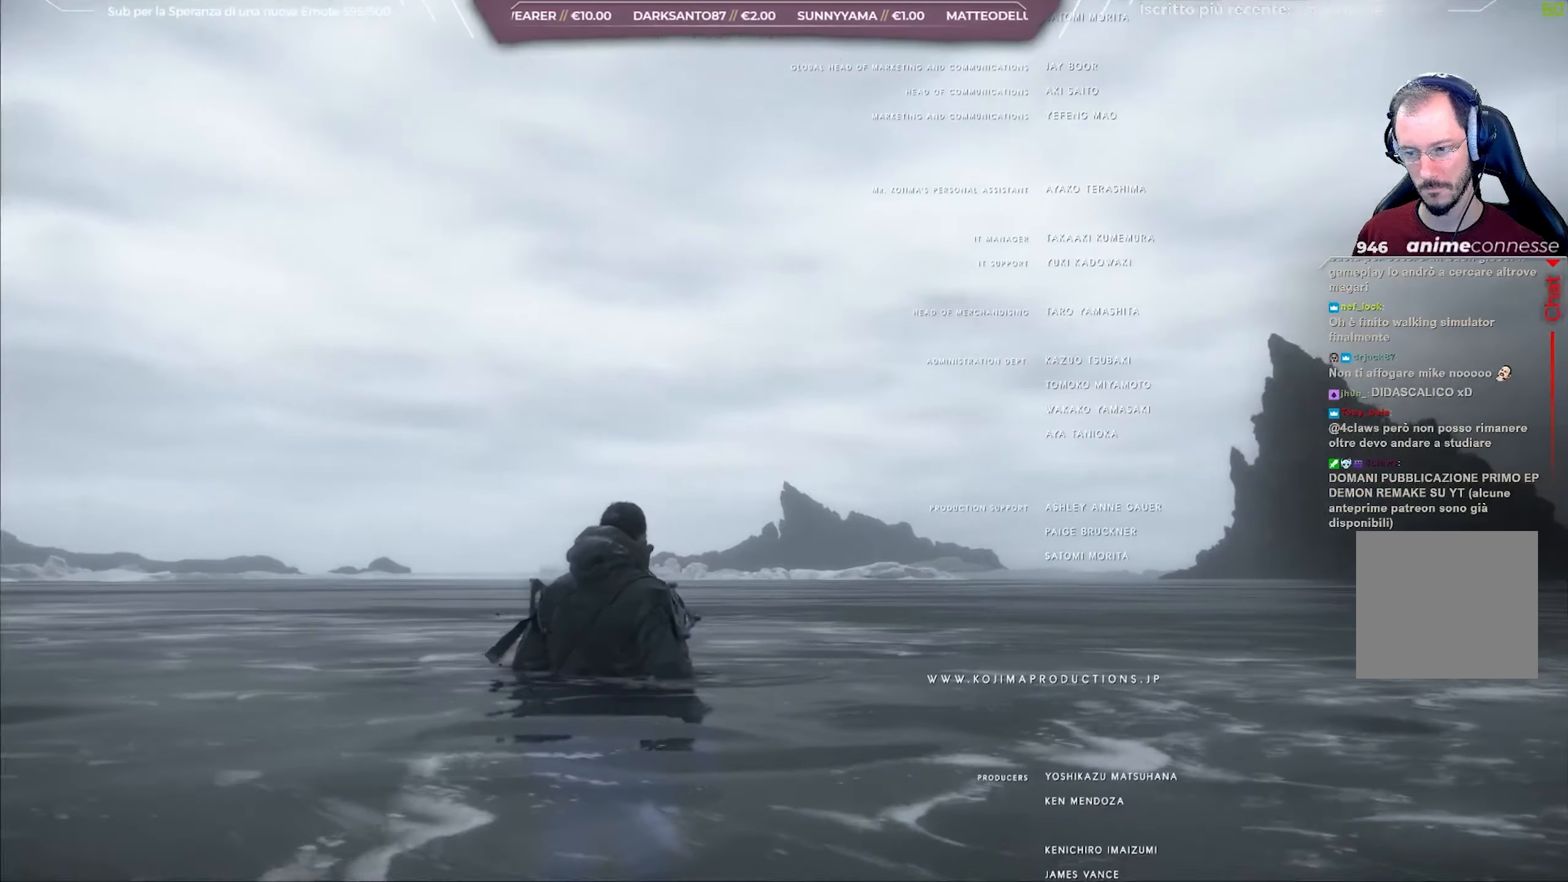
{"buttons": [], "left_stick": "center", "right_stick": "right", "events": []}
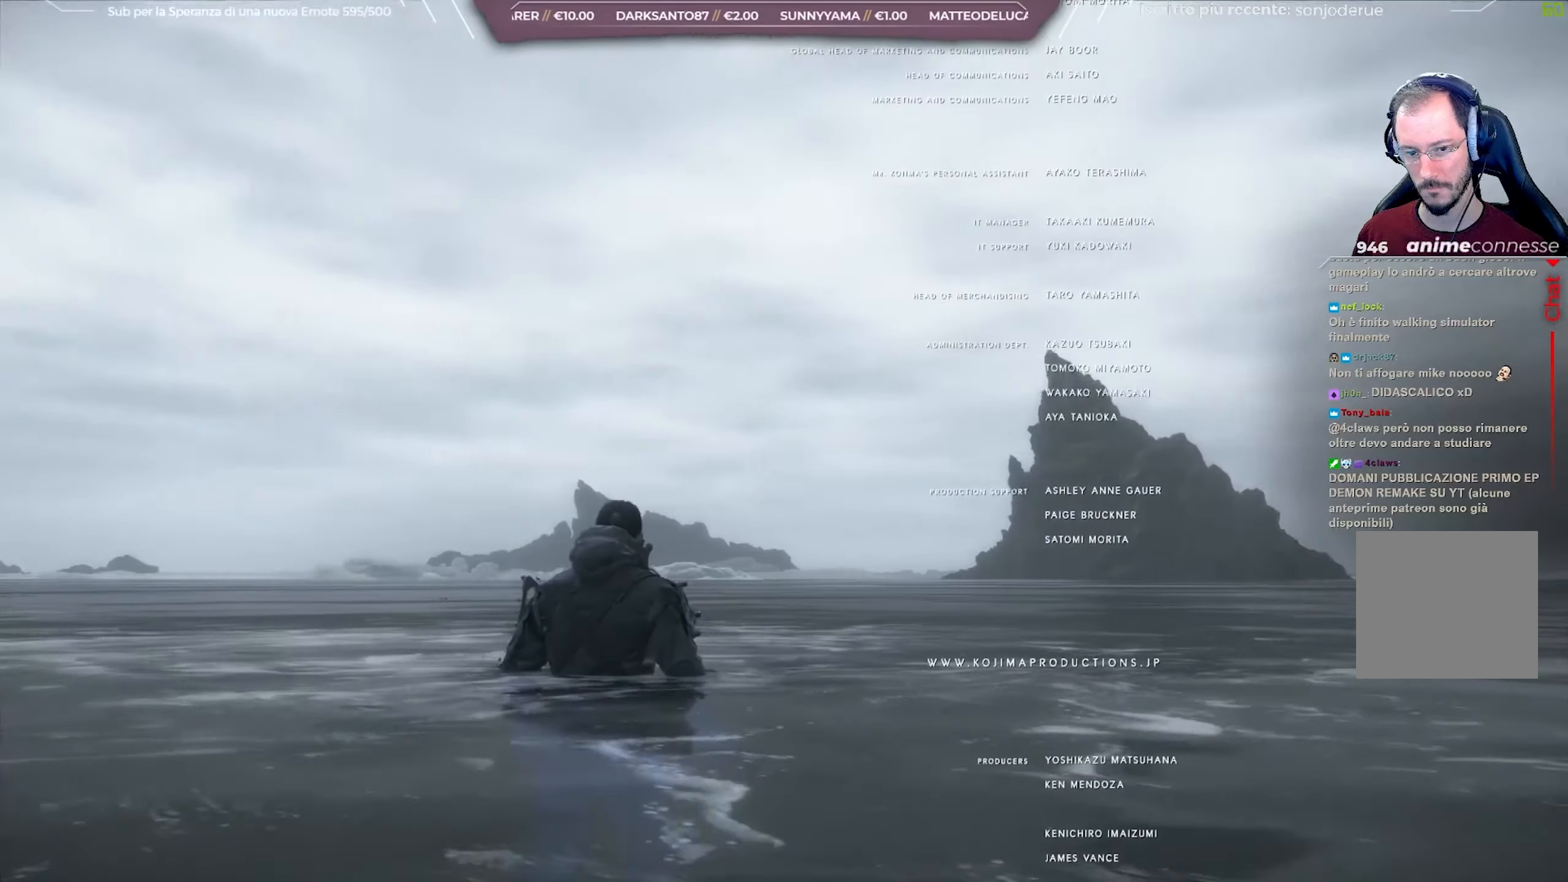
{"buttons": [], "left_stick": "up-left", "right_stick": "right", "events": [[150, "left_stick", "up-left"]]}
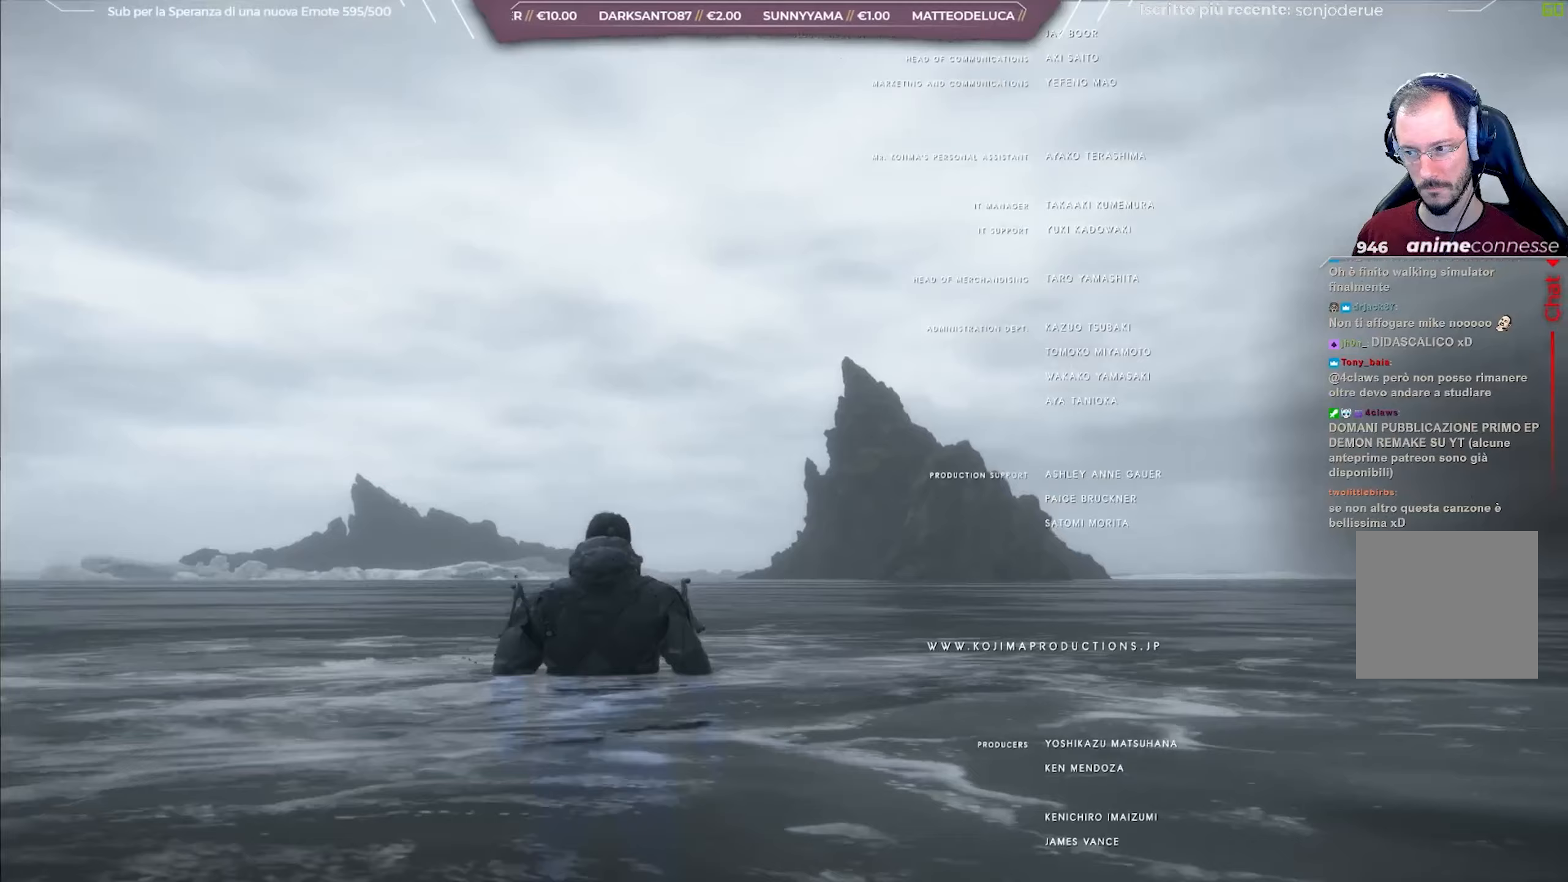
{"buttons": [], "left_stick": "up-left", "right_stick": "right", "events": []}
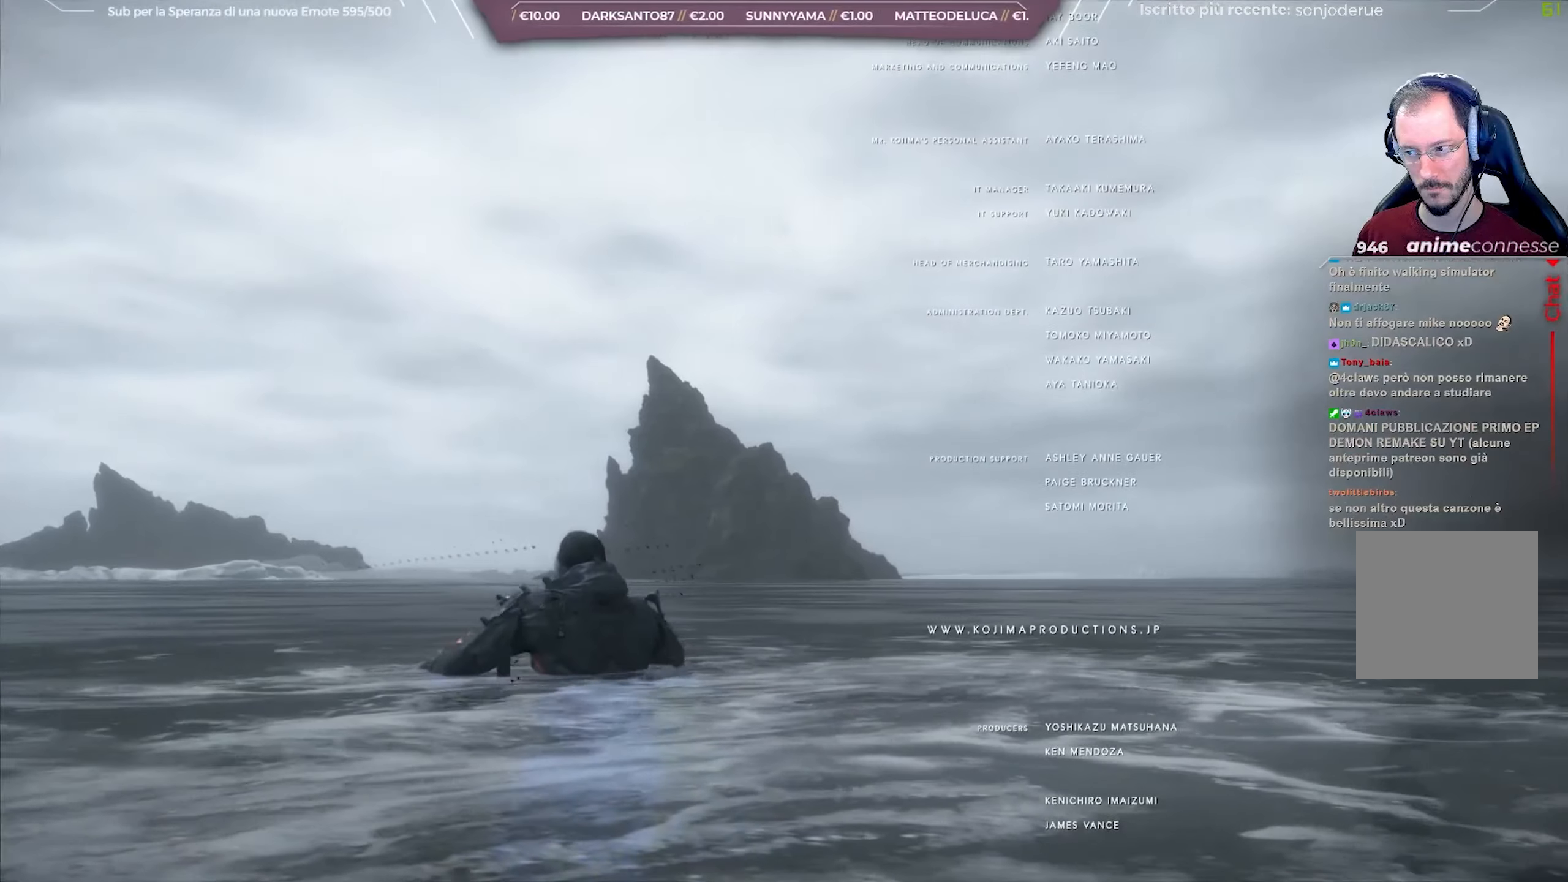
{"buttons": [], "left_stick": "up-left", "right_stick": "down-right", "events": [[333, "right_stick", "down-right"]]}
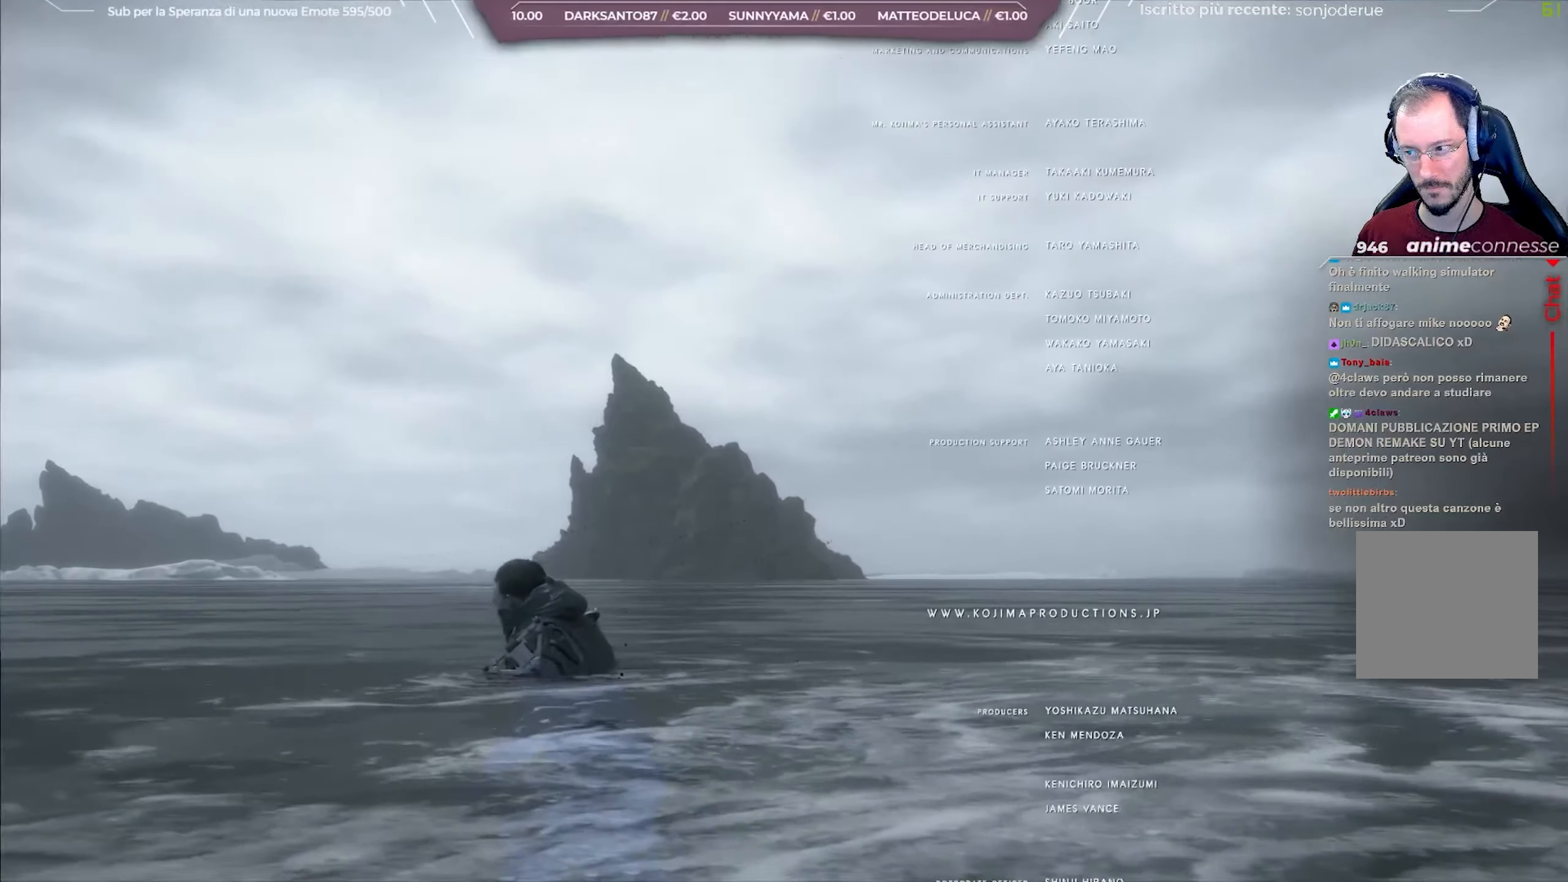
{"buttons": [], "left_stick": "up-left", "right_stick": "down-right", "events": []}
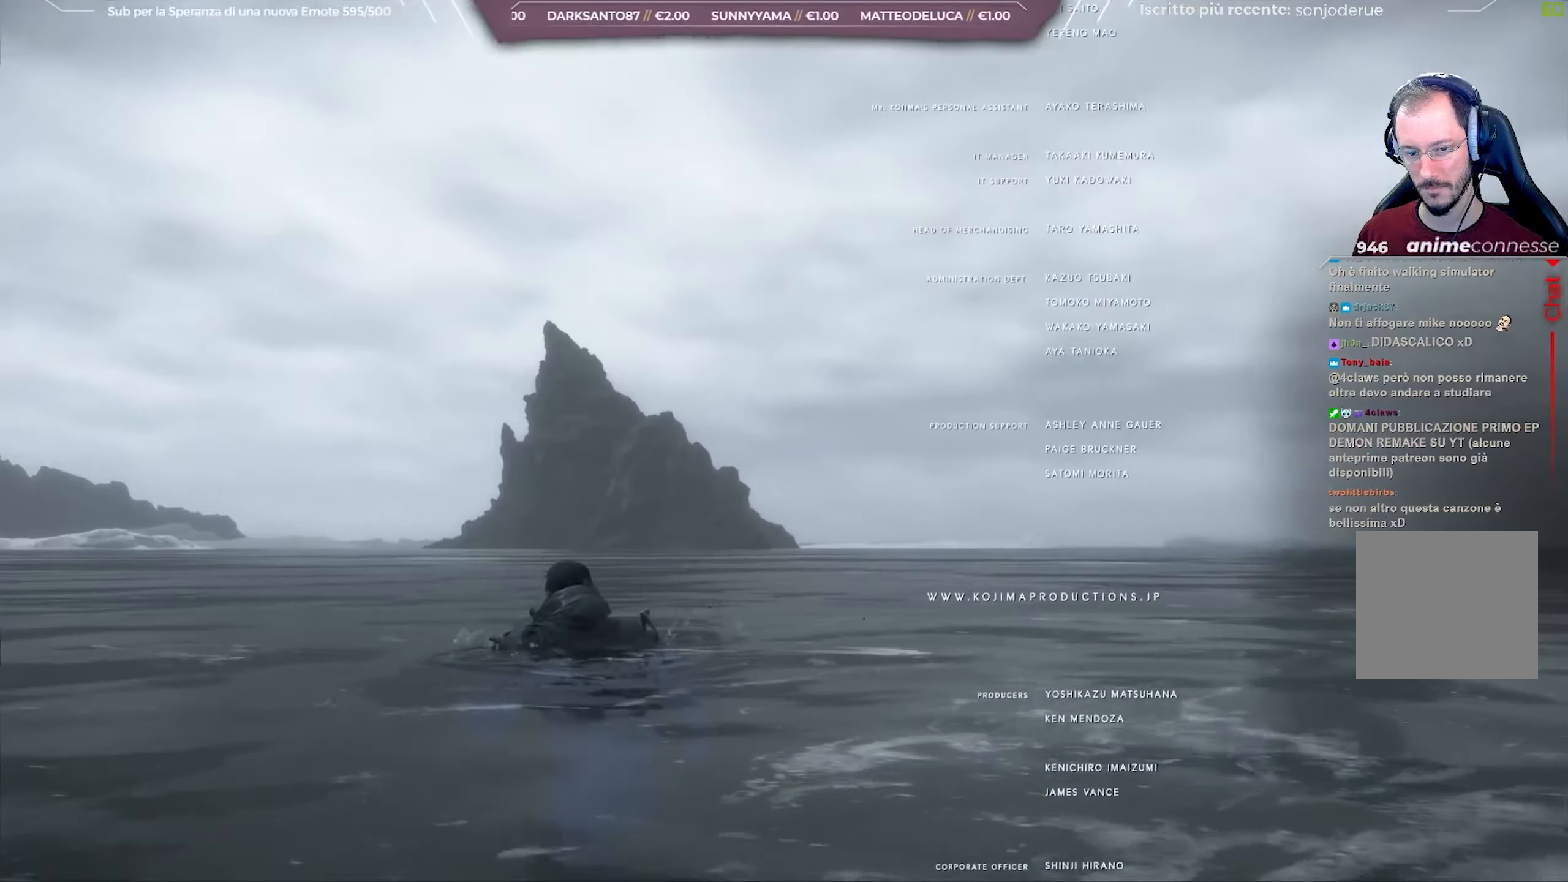
{"buttons": [], "left_stick": "up-left", "right_stick": "down-right", "events": []}
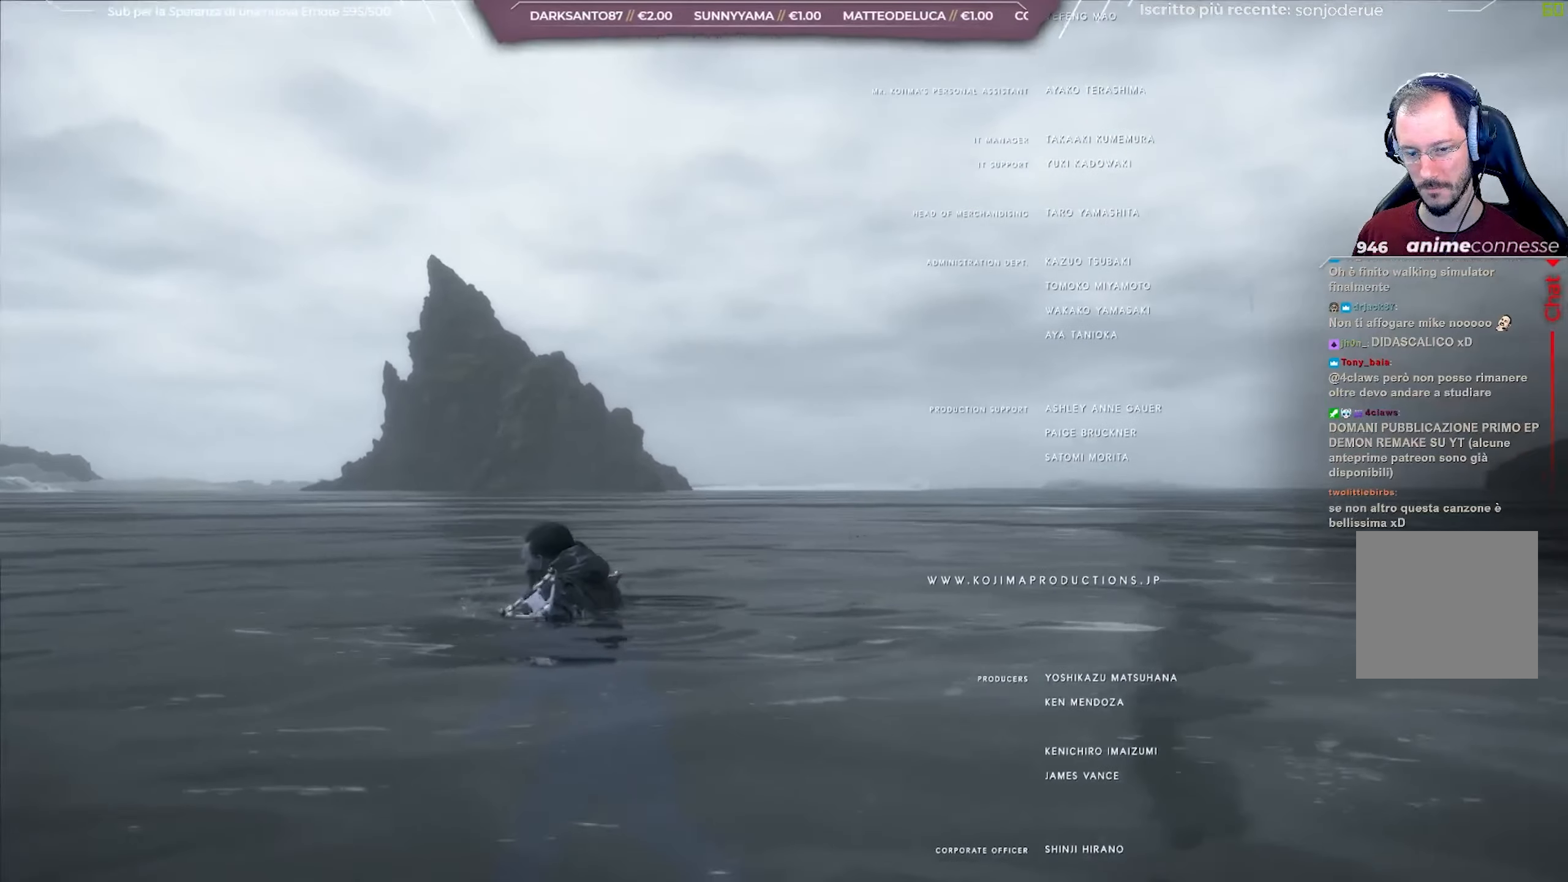
{"buttons": [], "left_stick": "left", "right_stick": "center", "events": [[483, "left_stick", "left"], [483, "right_stick", "center"]]}
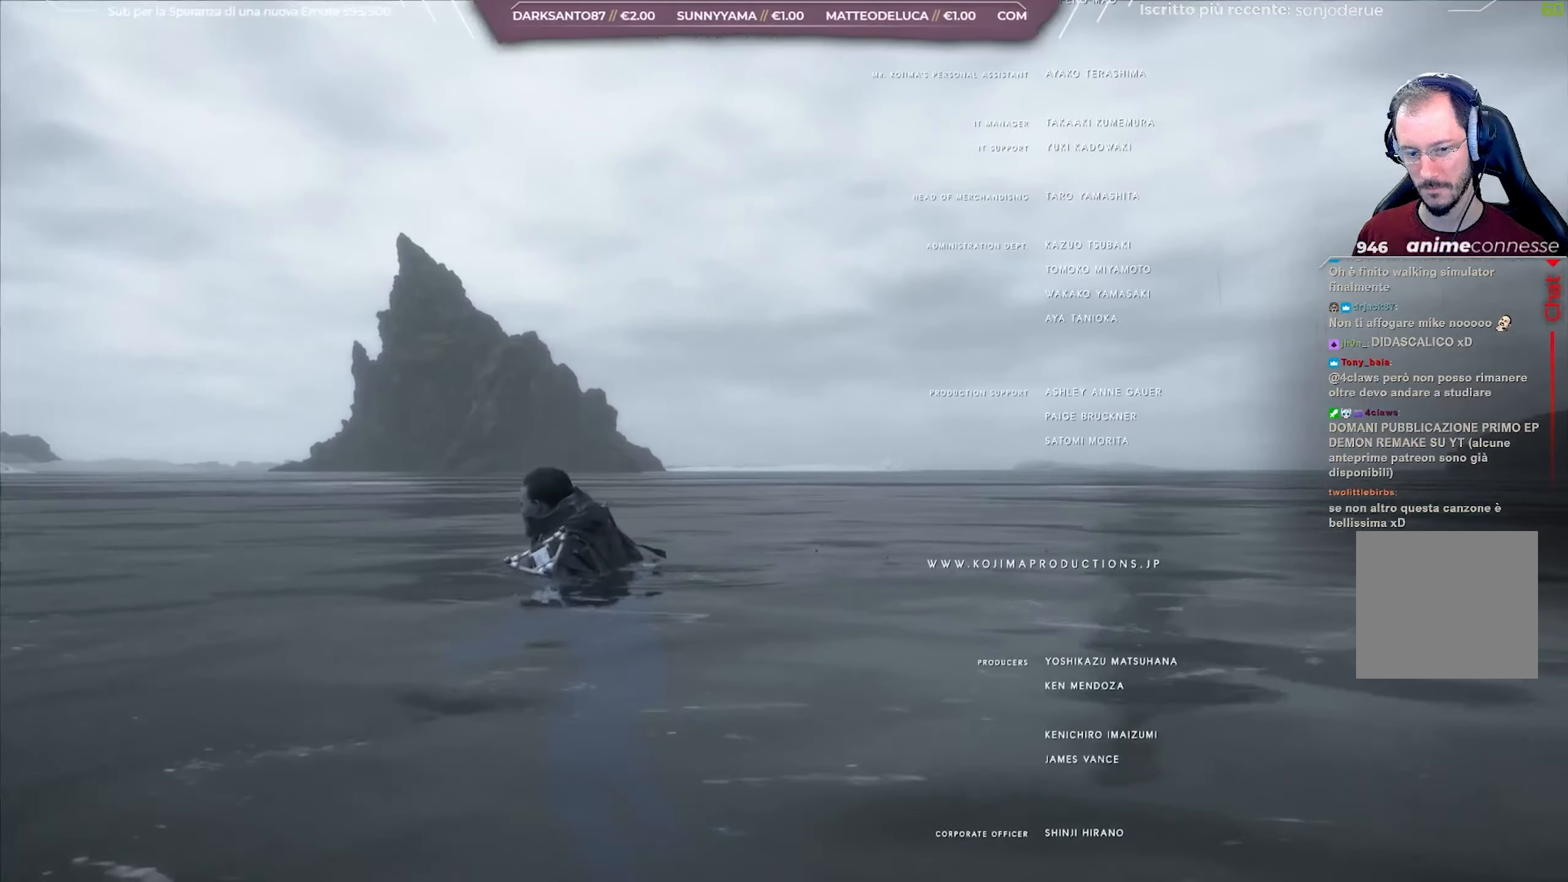
{"buttons": [], "left_stick": "center", "right_stick": "center", "events": [[233, "left_stick", "center"]]}
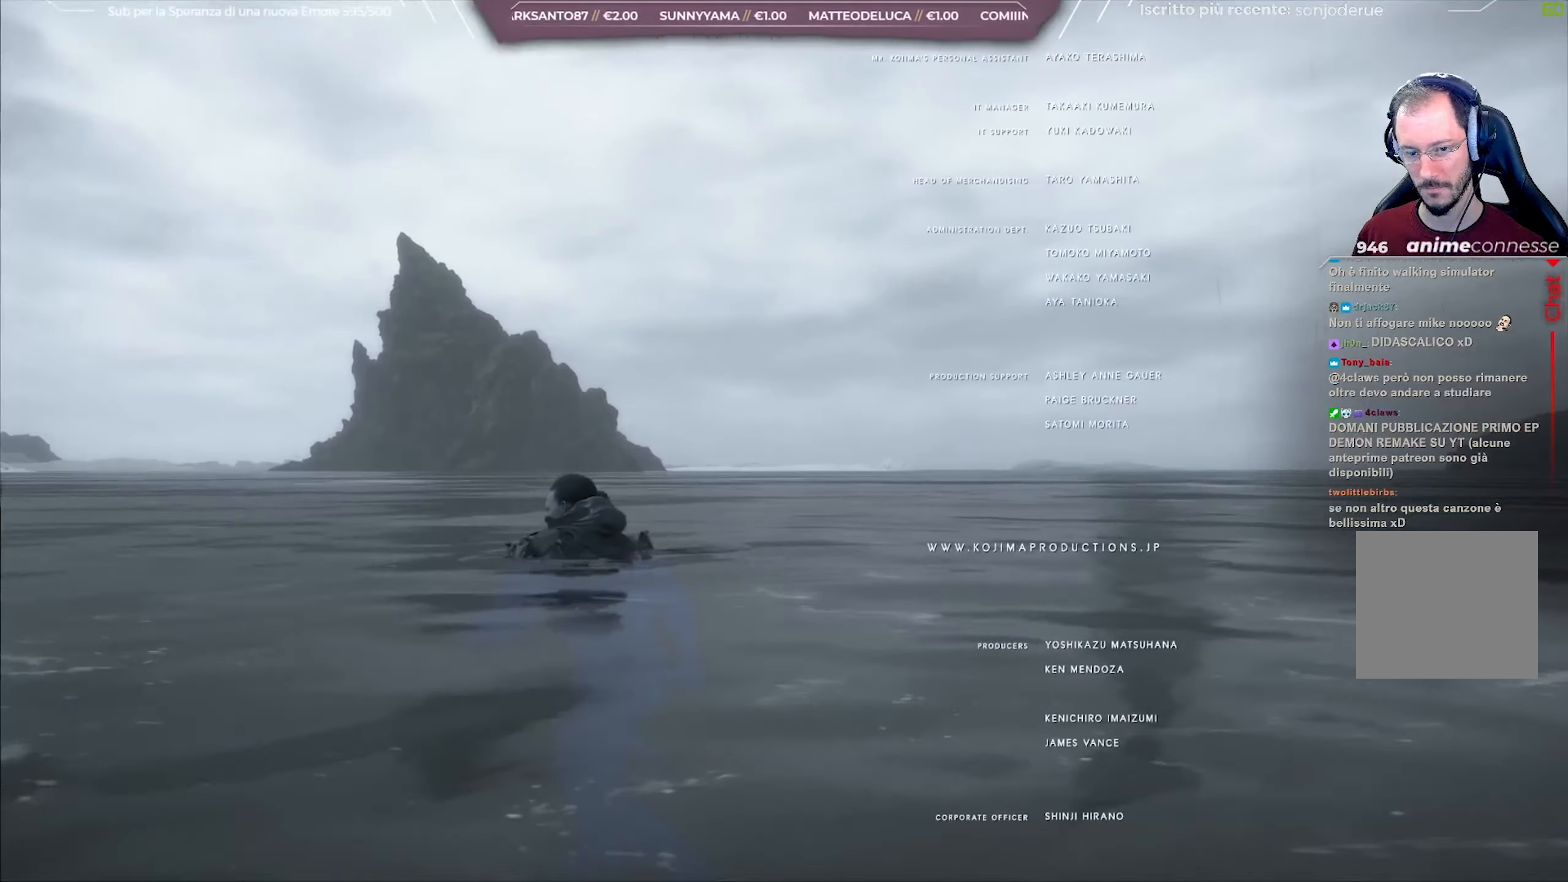
{"buttons": [], "left_stick": "up-left", "right_stick": "center", "events": [[500, "left_stick", "up-left"]]}
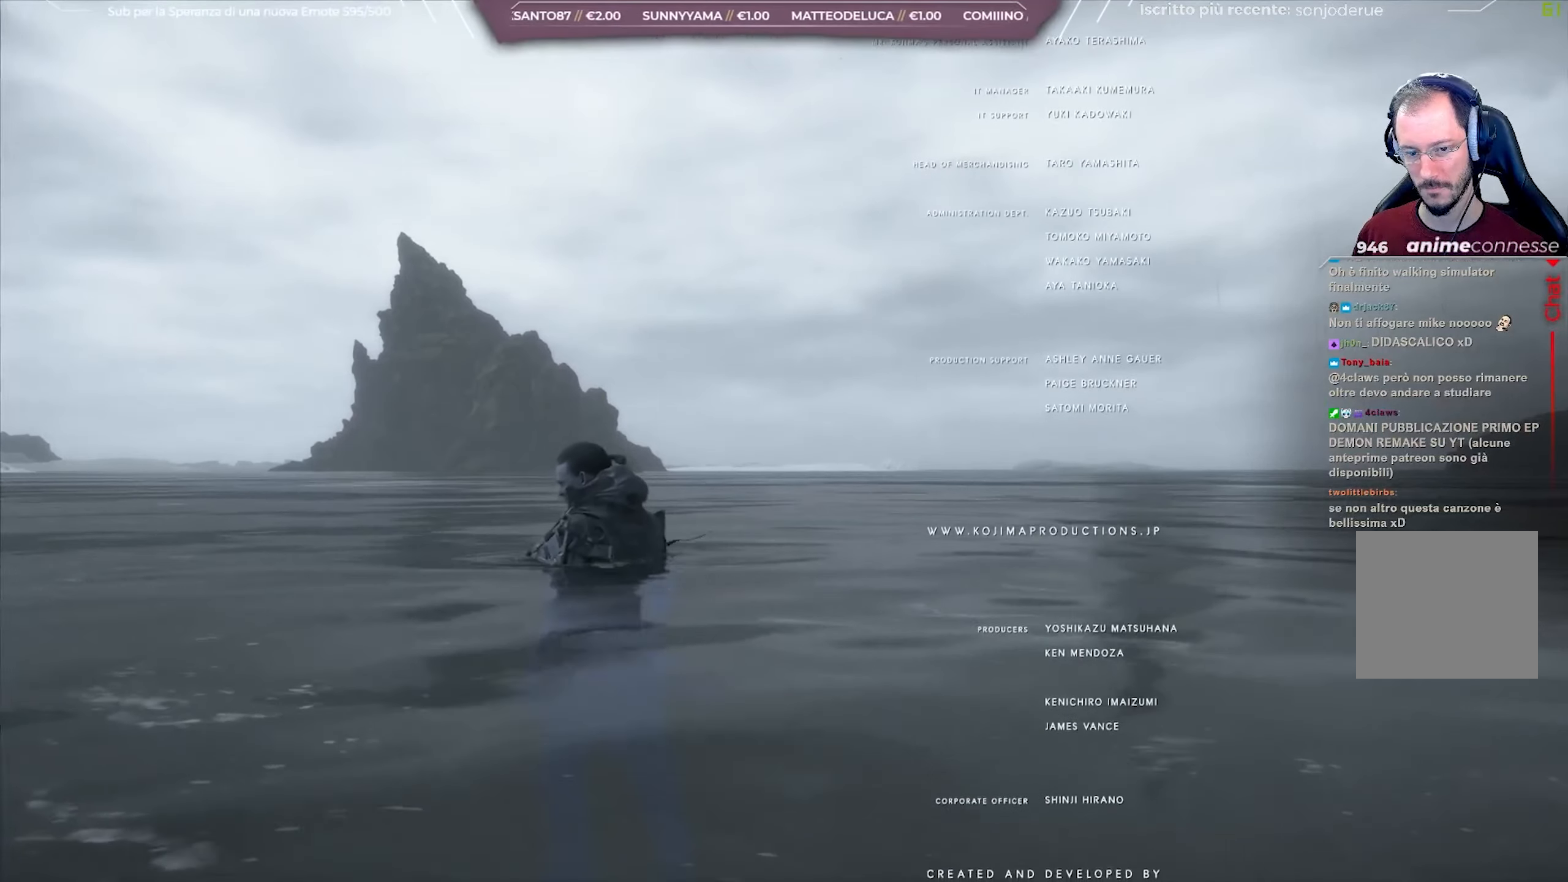
{"buttons": [], "left_stick": "up-left", "right_stick": "center", "events": []}
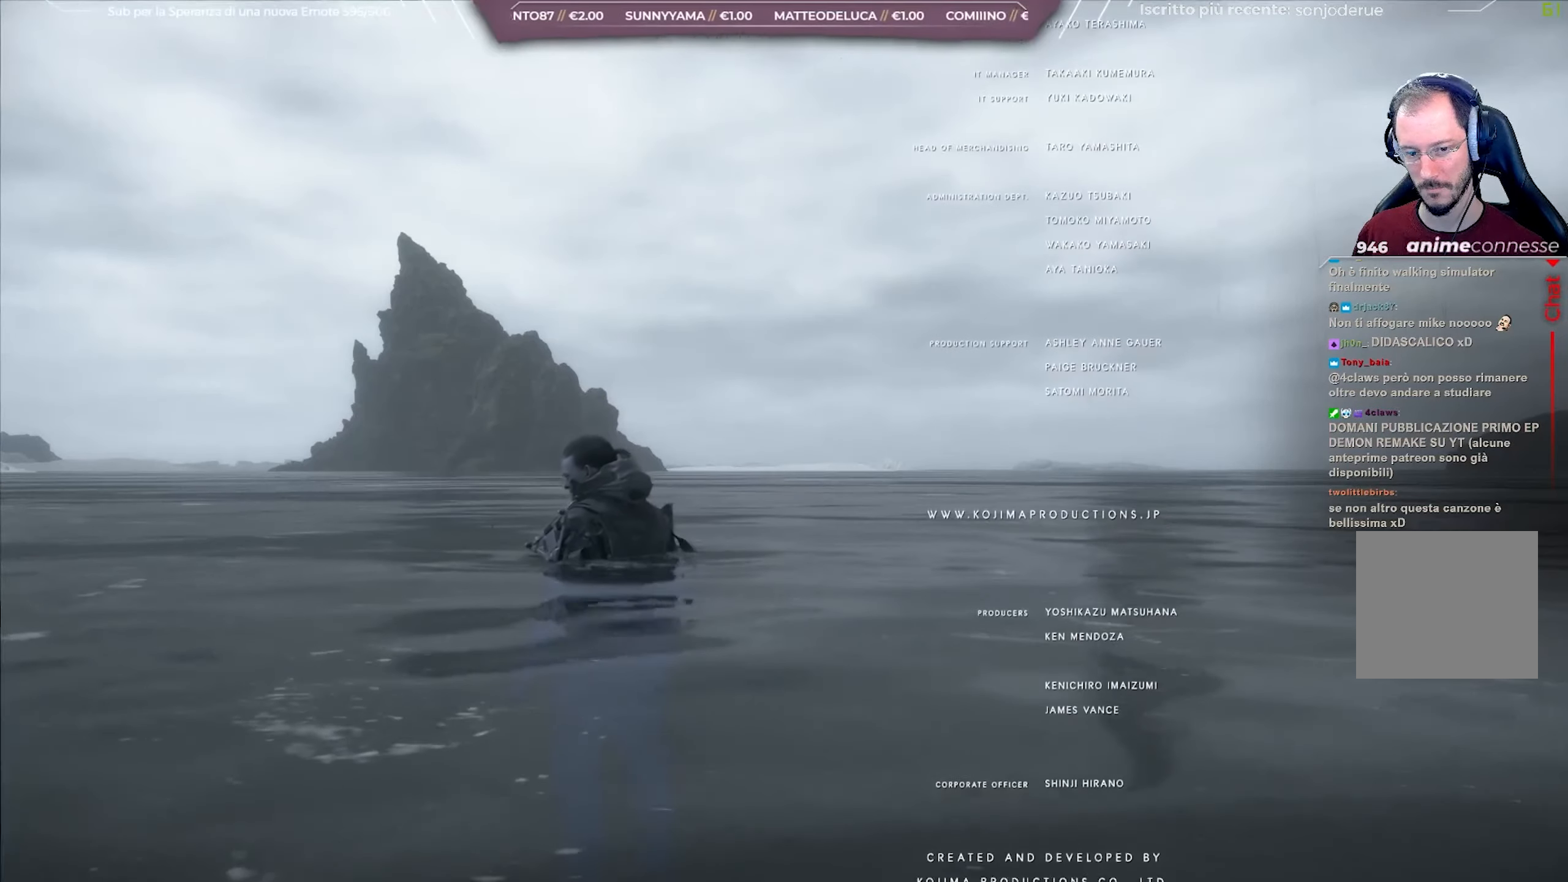
{"buttons": [], "left_stick": "up-left", "right_stick": "right", "events": [[500, "right_stick", "right"]]}
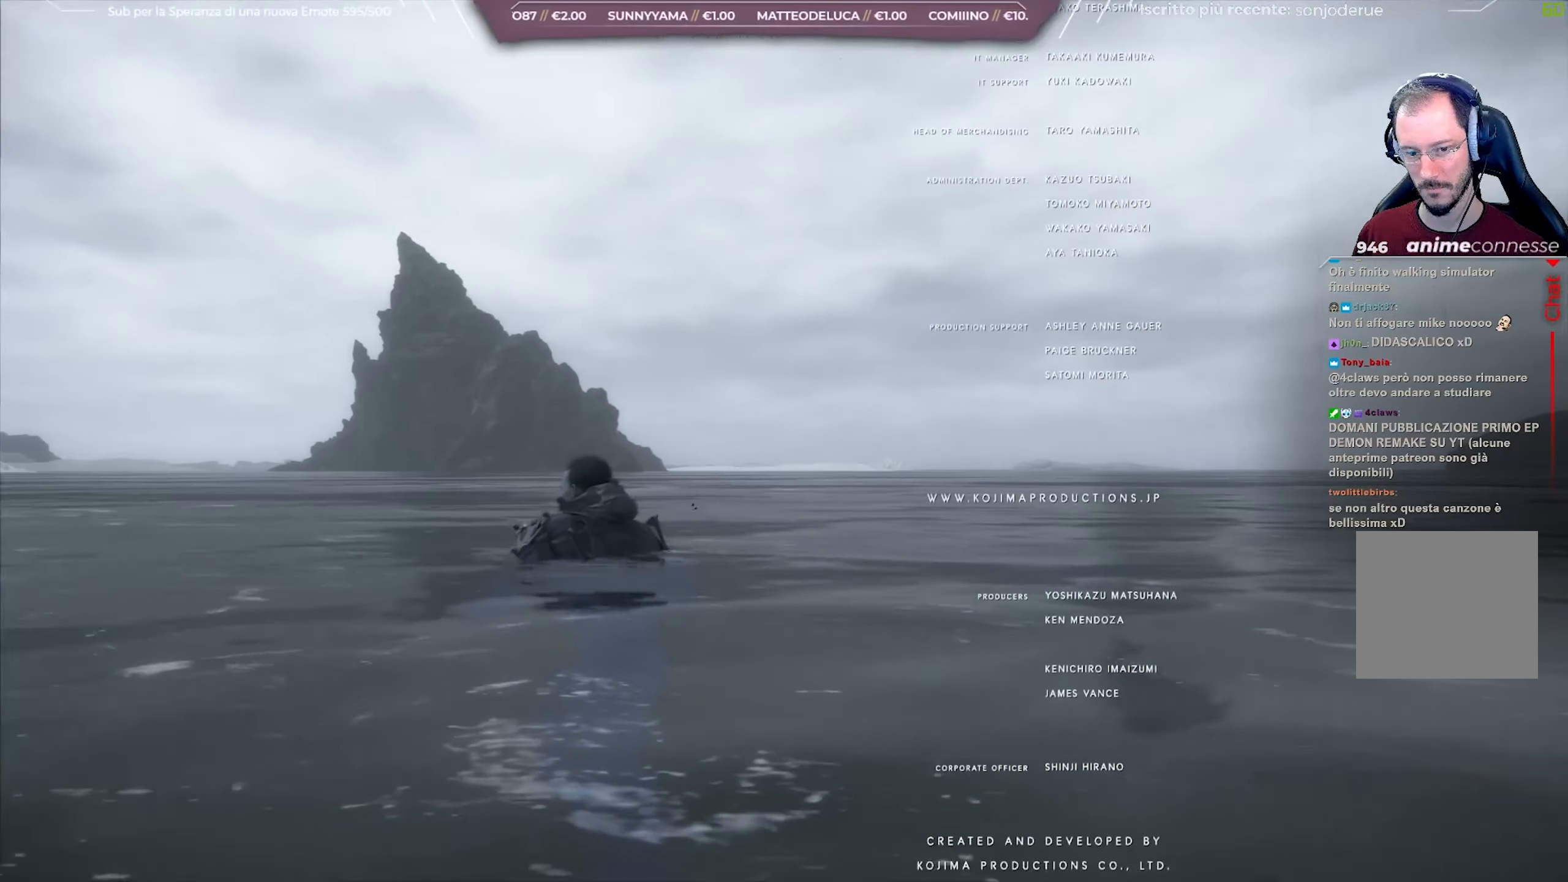
{"buttons": [], "left_stick": "up-left", "right_stick": "right", "events": []}
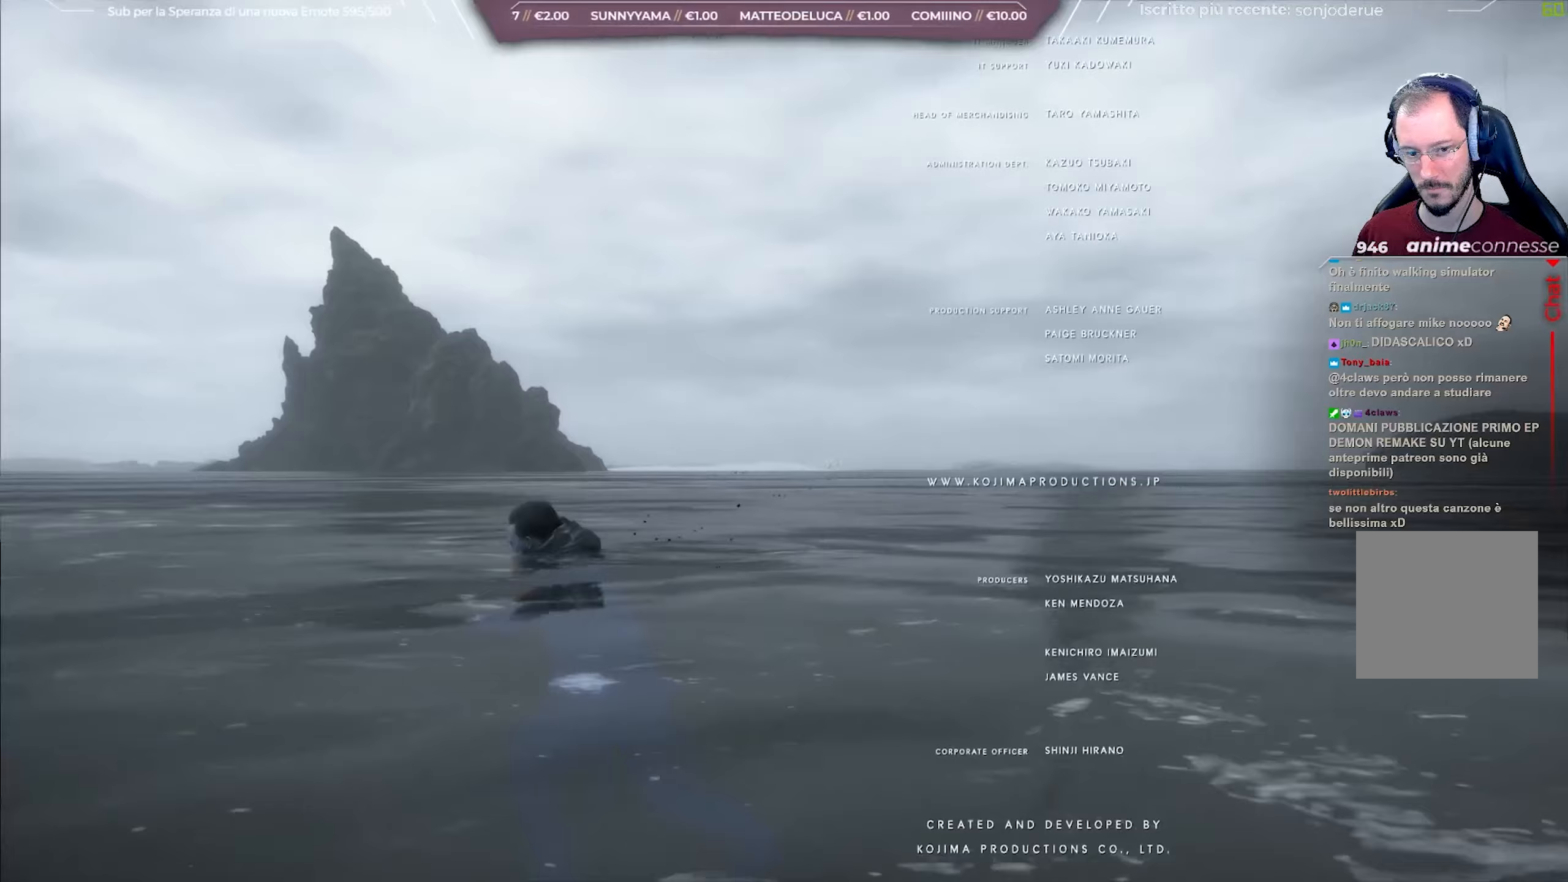
{"buttons": [], "left_stick": "left", "right_stick": "right", "events": [[383, "left_stick", "left"]]}
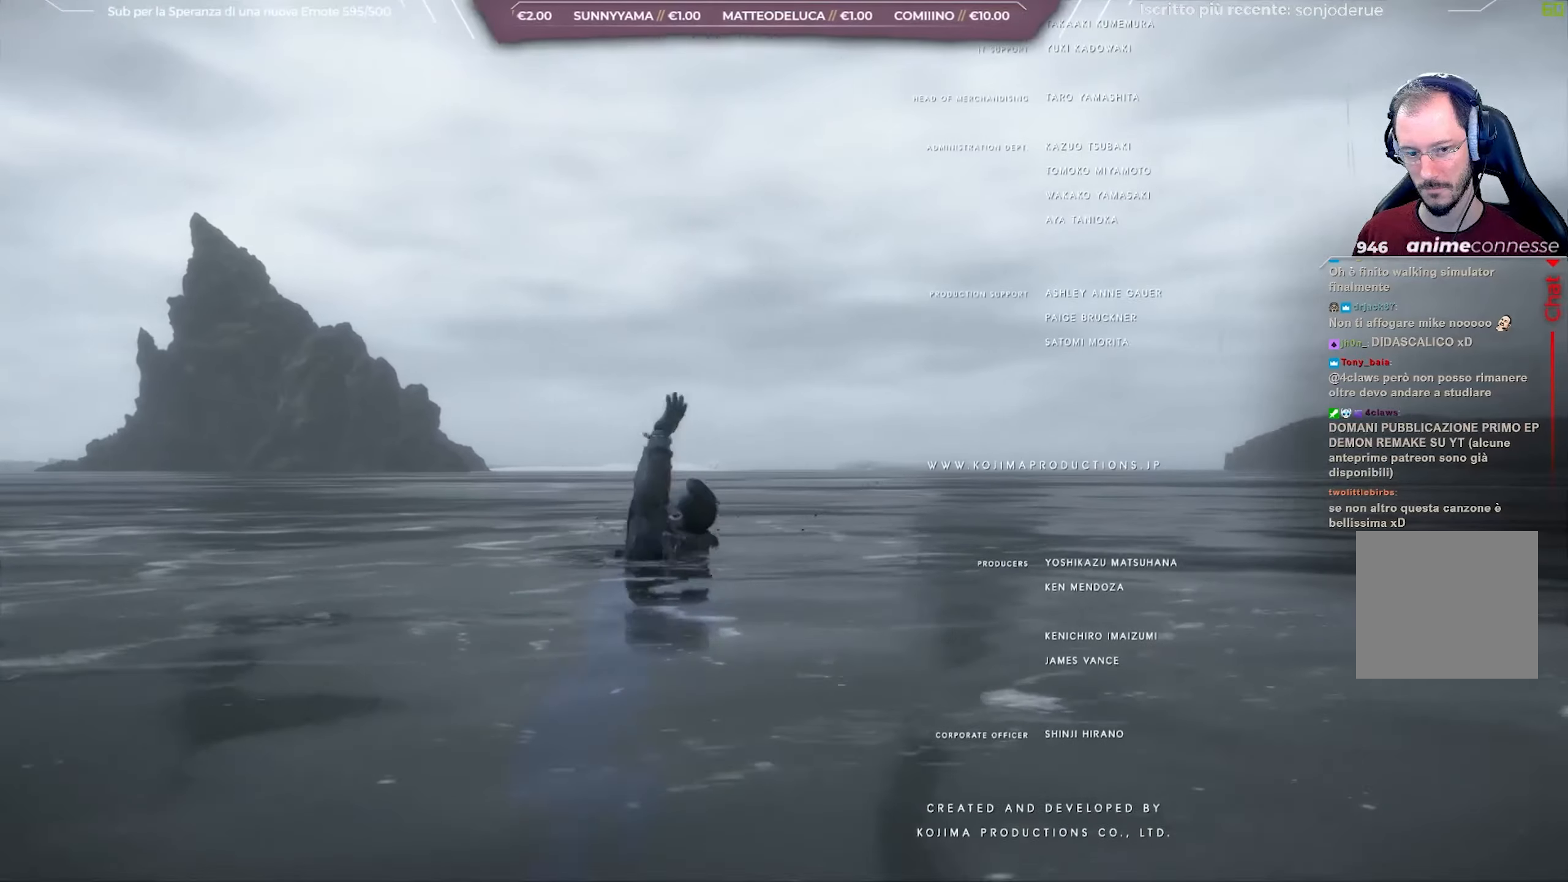
{"buttons": [], "left_stick": "left", "right_stick": "right", "events": []}
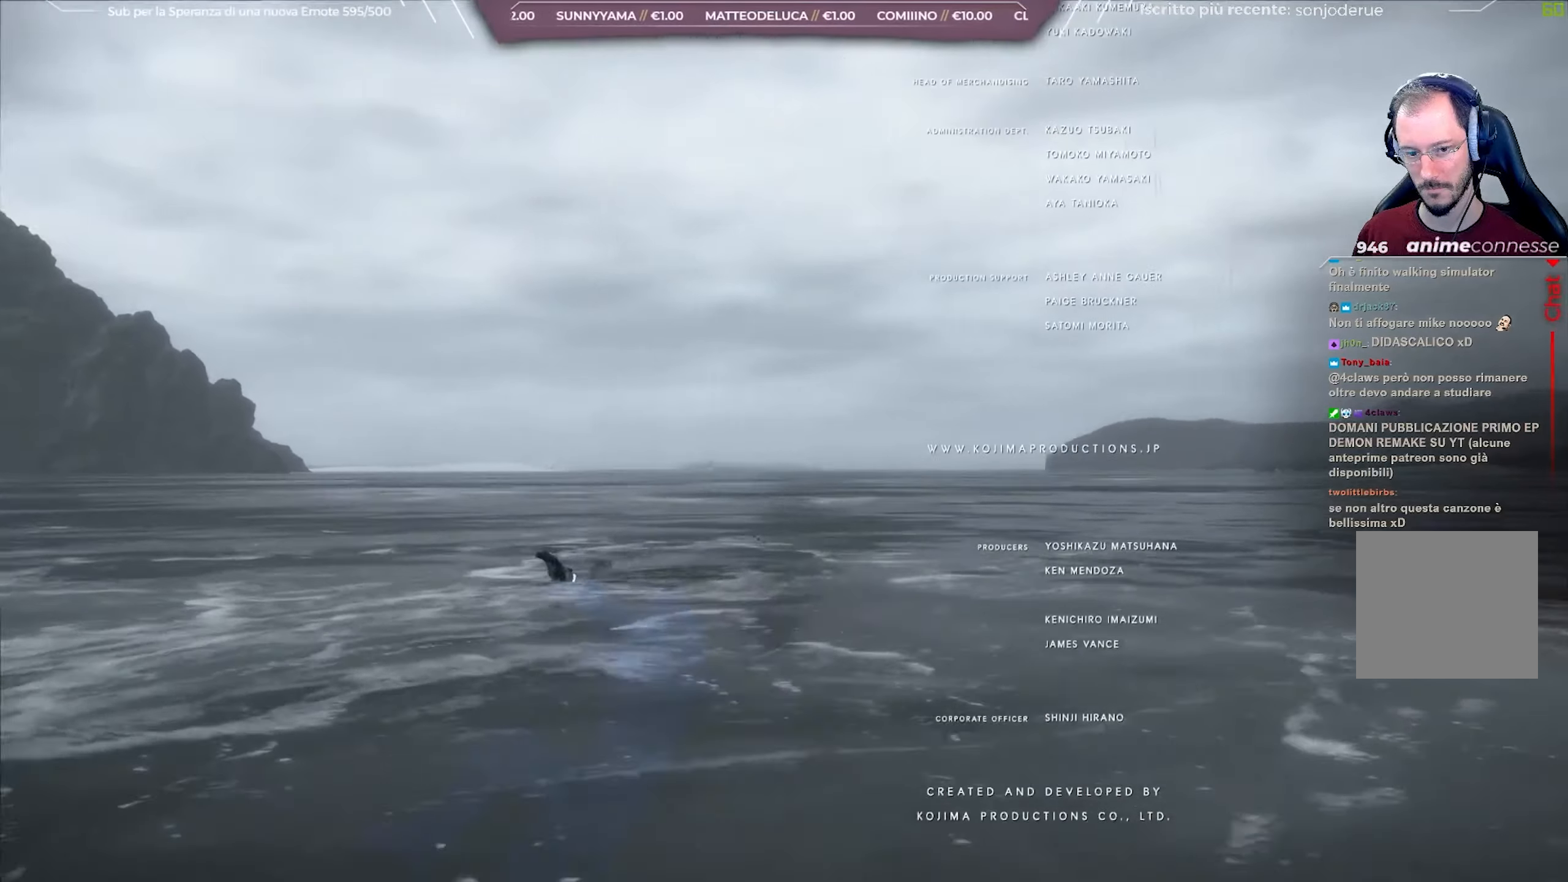
{"buttons": ["L2", "R2"], "left_stick": "up-left", "right_stick": "down-left", "events": [[200, "R2", "down"], [217, "L2", "down"], [233, "right_stick", "center"], [467, "right_stick", "down-left"], [500, "left_stick", "up-left"]]}
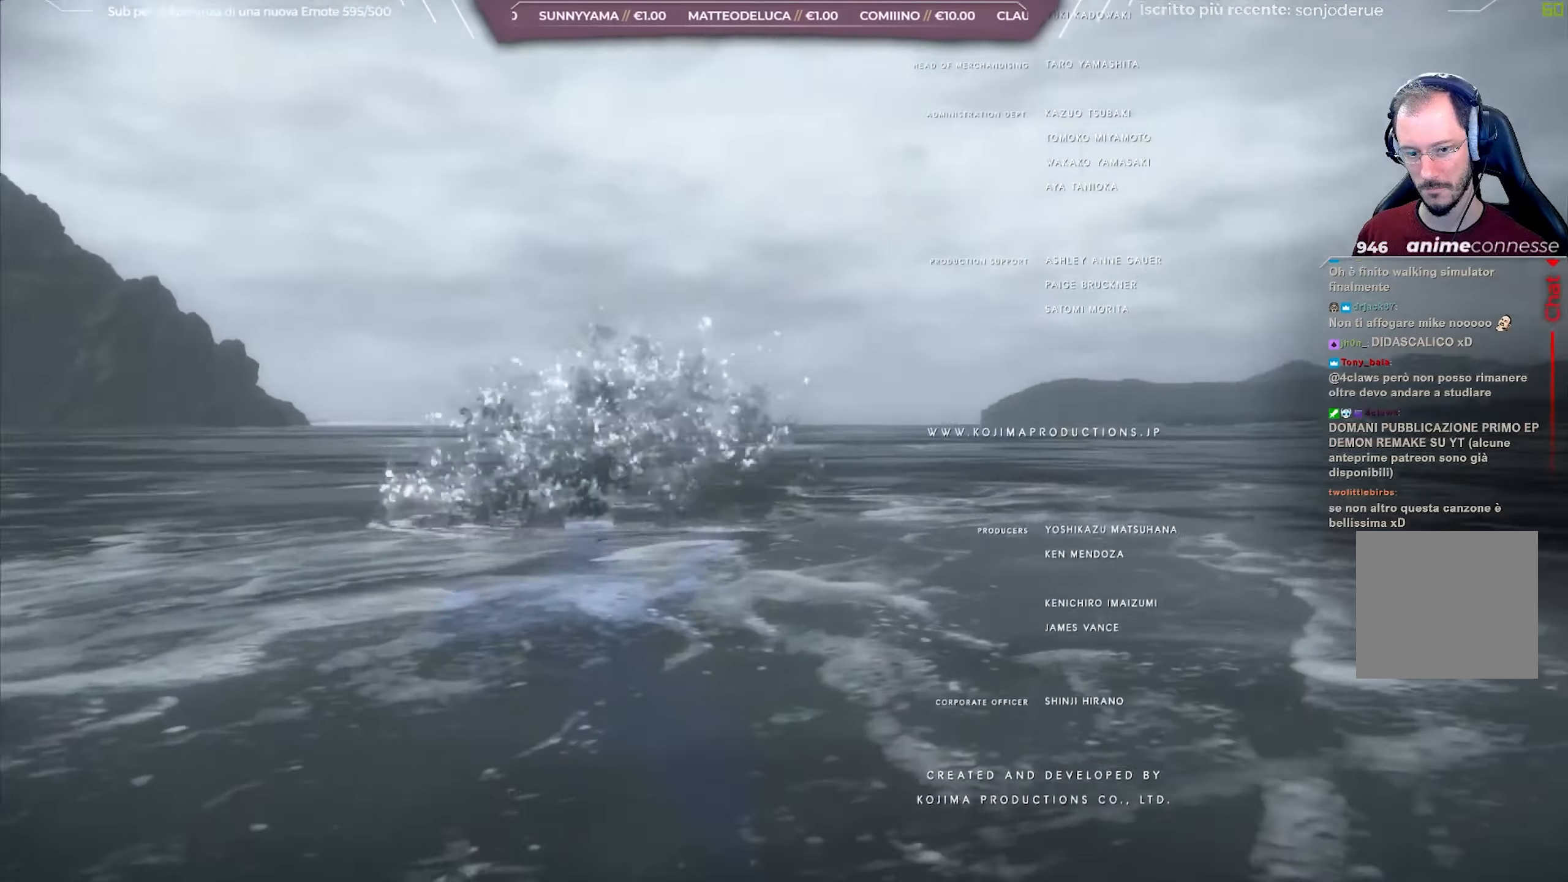
{"buttons": ["L2", "R2"], "left_stick": "up", "right_stick": "left", "events": [[33, "right_stick", "left"], [483, "left_stick", "up"]]}
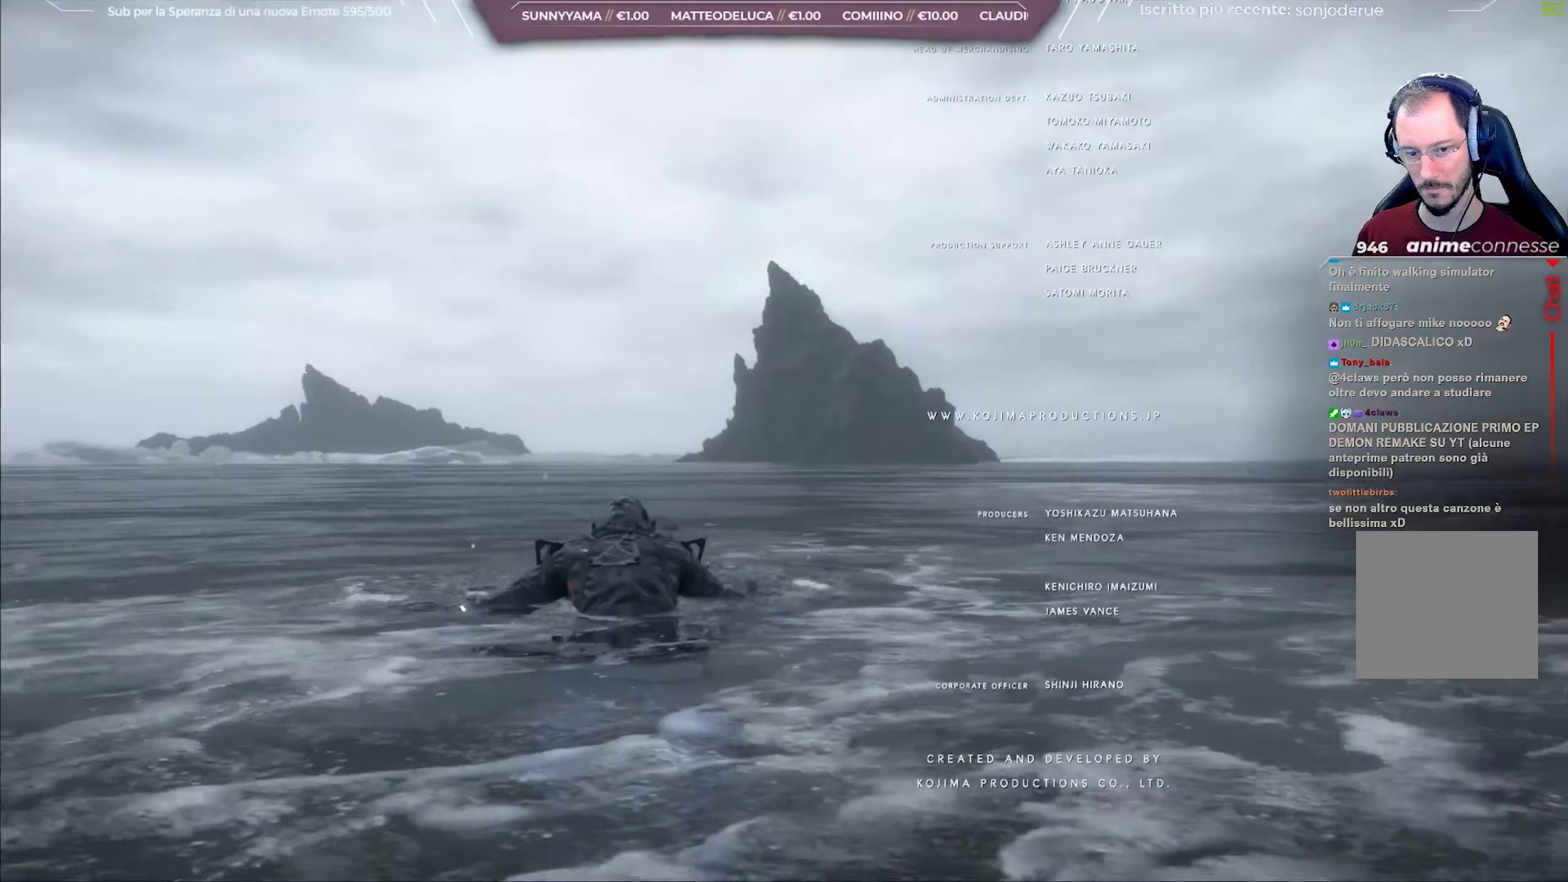
{"buttons": [], "left_stick": "up", "right_stick": "up-left", "events": [[283, "R2", "up"], [300, "L2", "up"], [367, "right_stick", "up-left"]]}
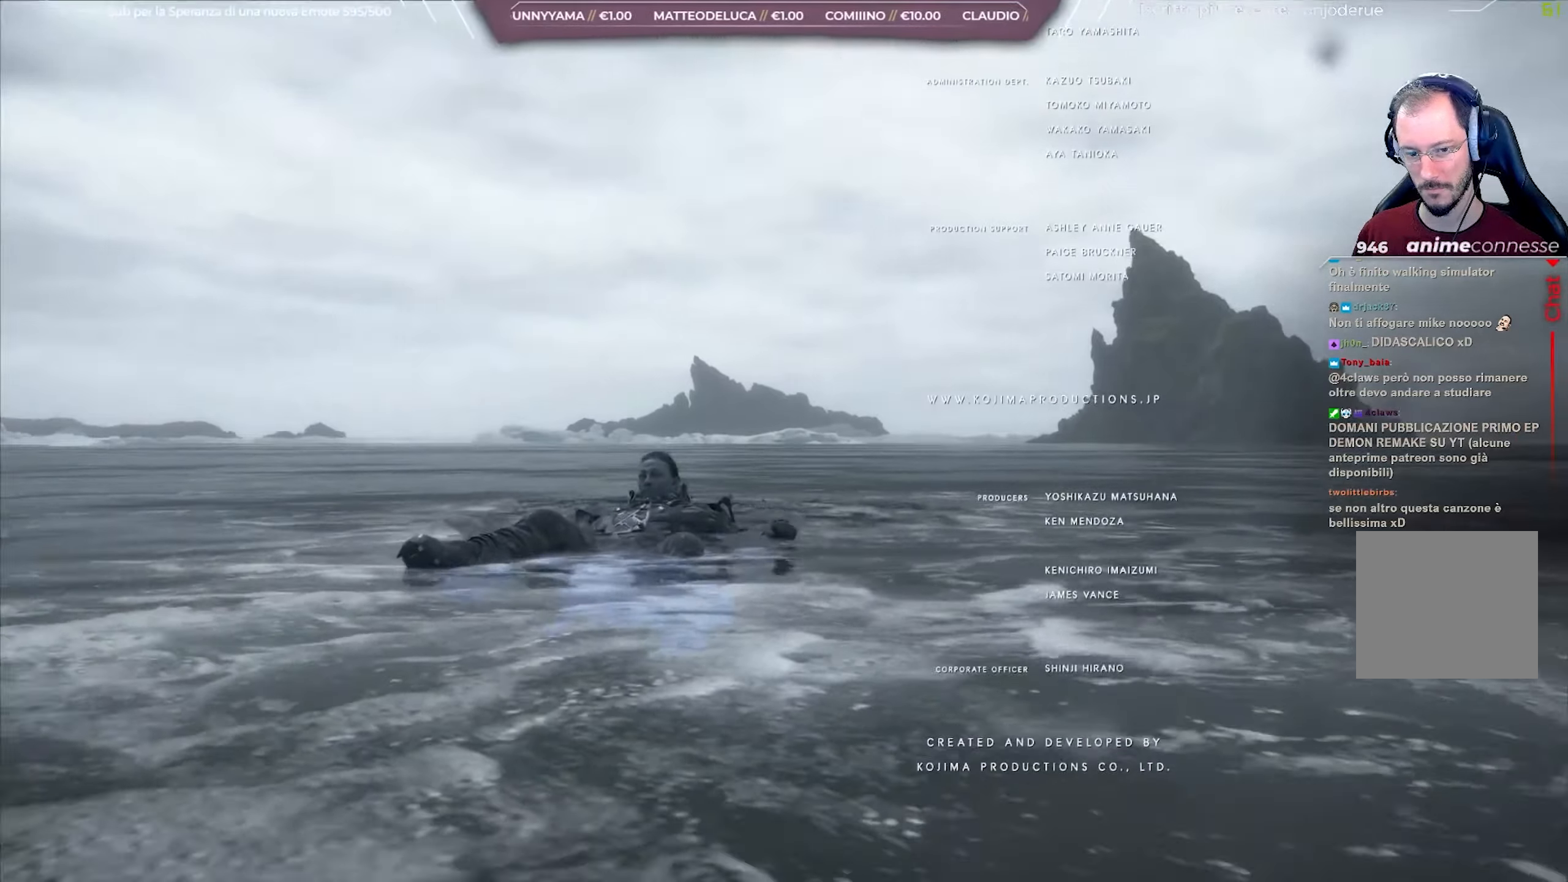
{"buttons": [], "left_stick": "up", "right_stick": "up-left", "events": []}
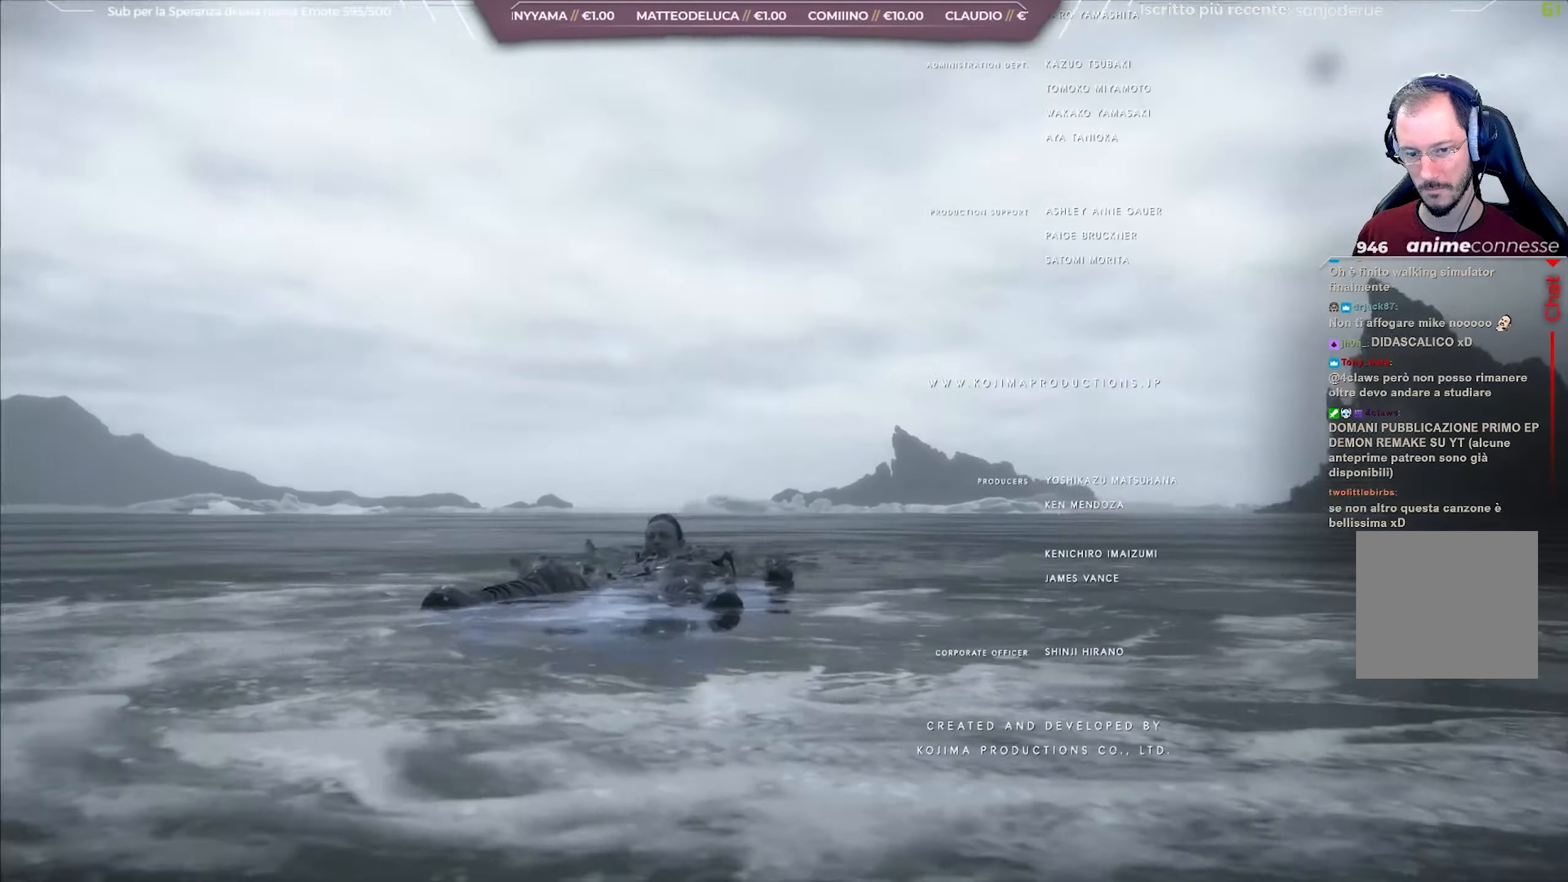
{"buttons": ["L1"], "left_stick": "center", "right_stick": "center", "events": [[250, "L1", "down"], [367, "right_stick", "center"], [483, "left_stick", "center"]]}
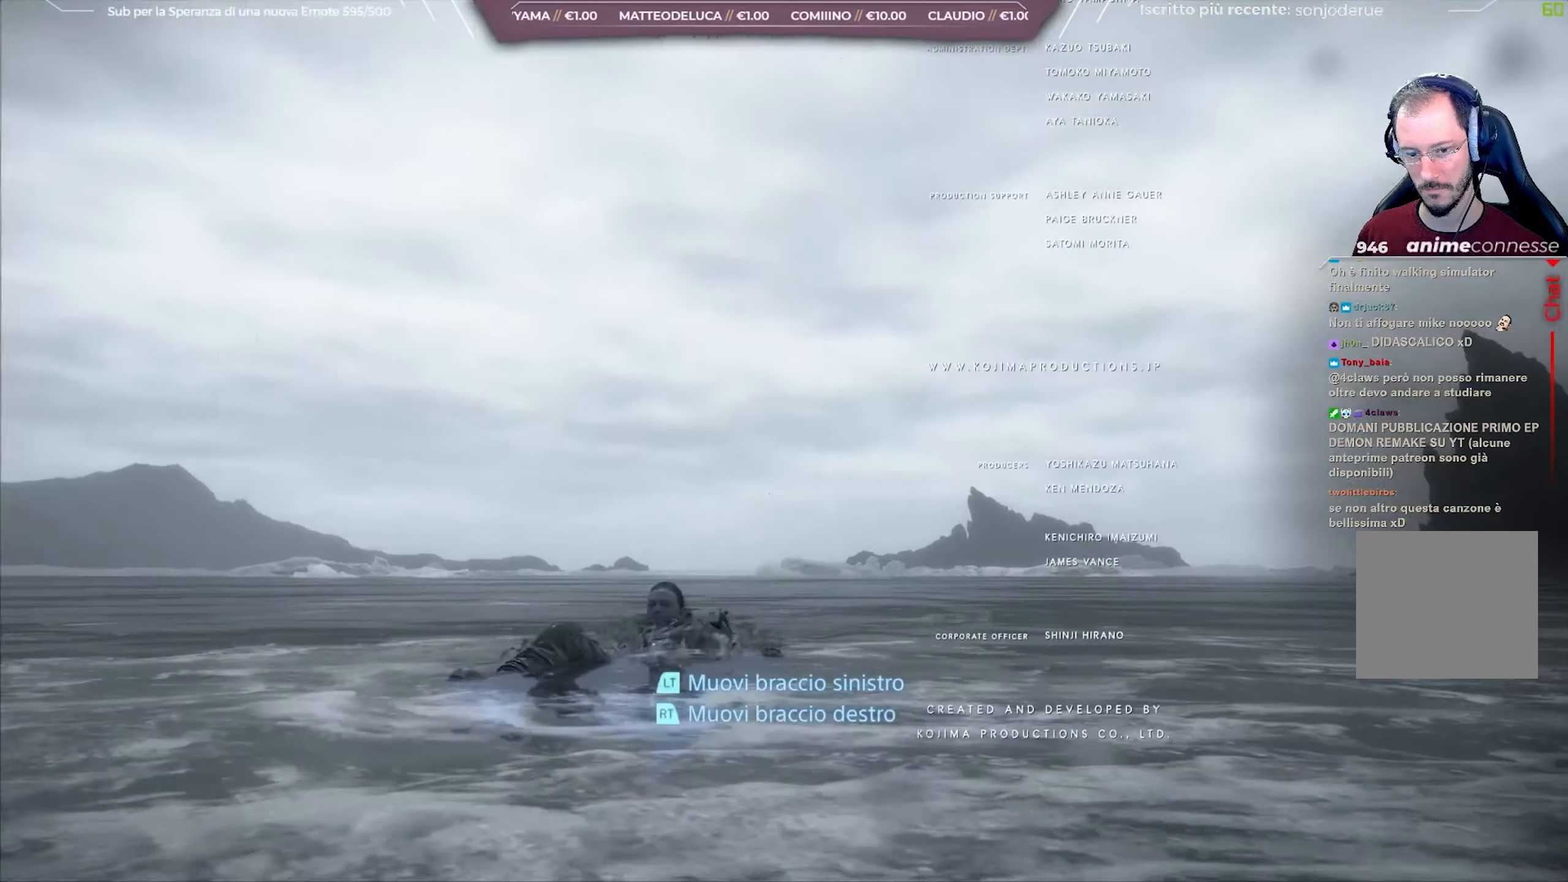
{"buttons": ["L1"], "left_stick": "center", "right_stick": "down", "events": [[400, "right_stick", "down"]]}
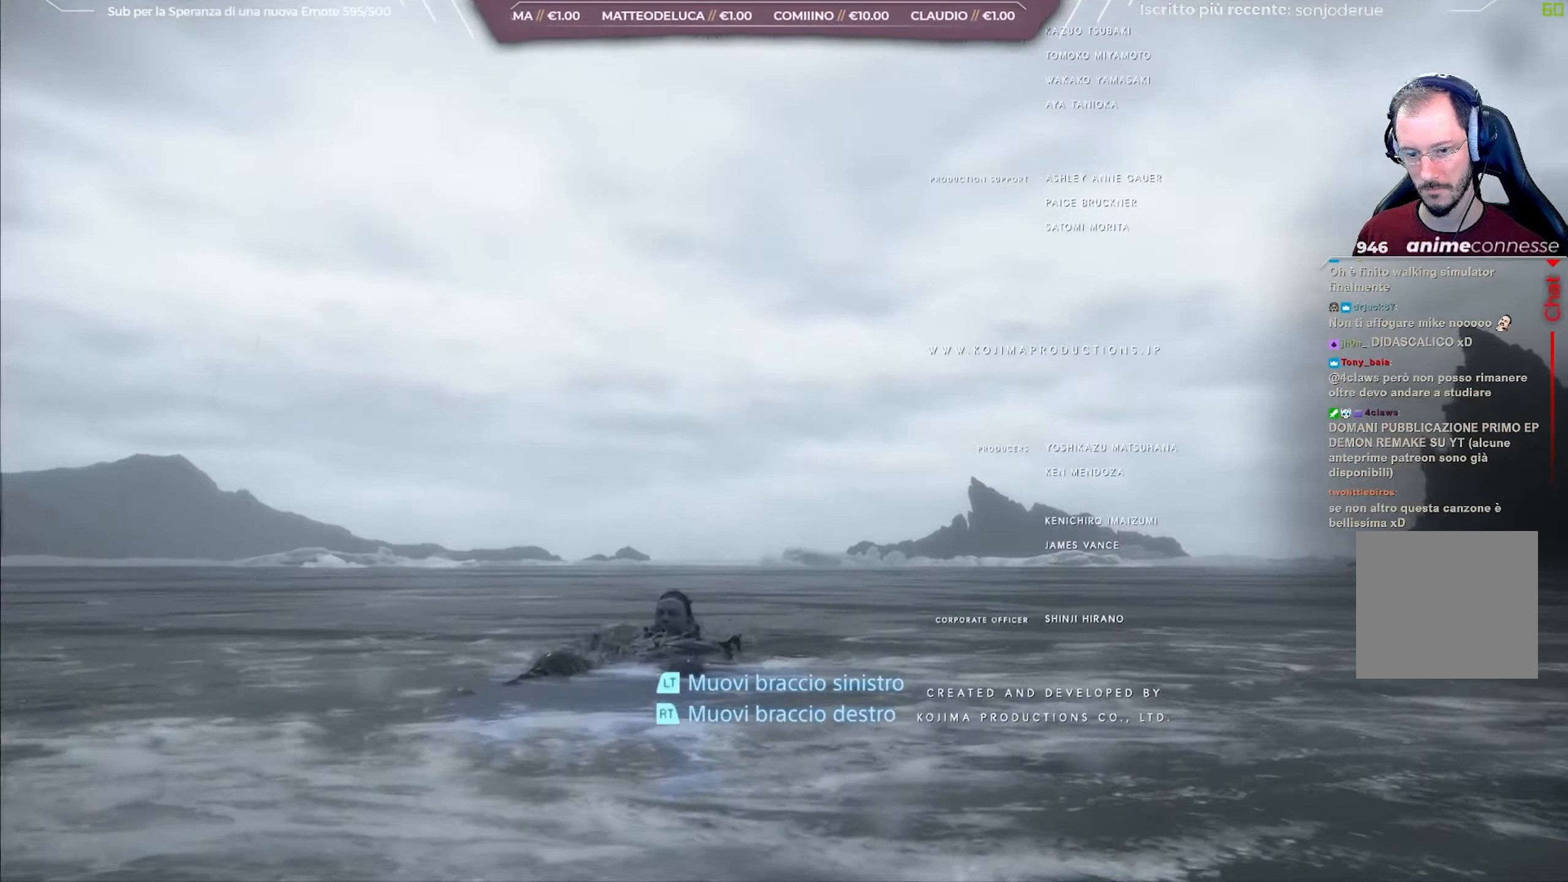
{"buttons": ["R3"], "left_stick": "center", "right_stick": "center", "events": [[67, "L1", "up"], [133, "right_stick", "center"], [233, "R3", "down"]]}
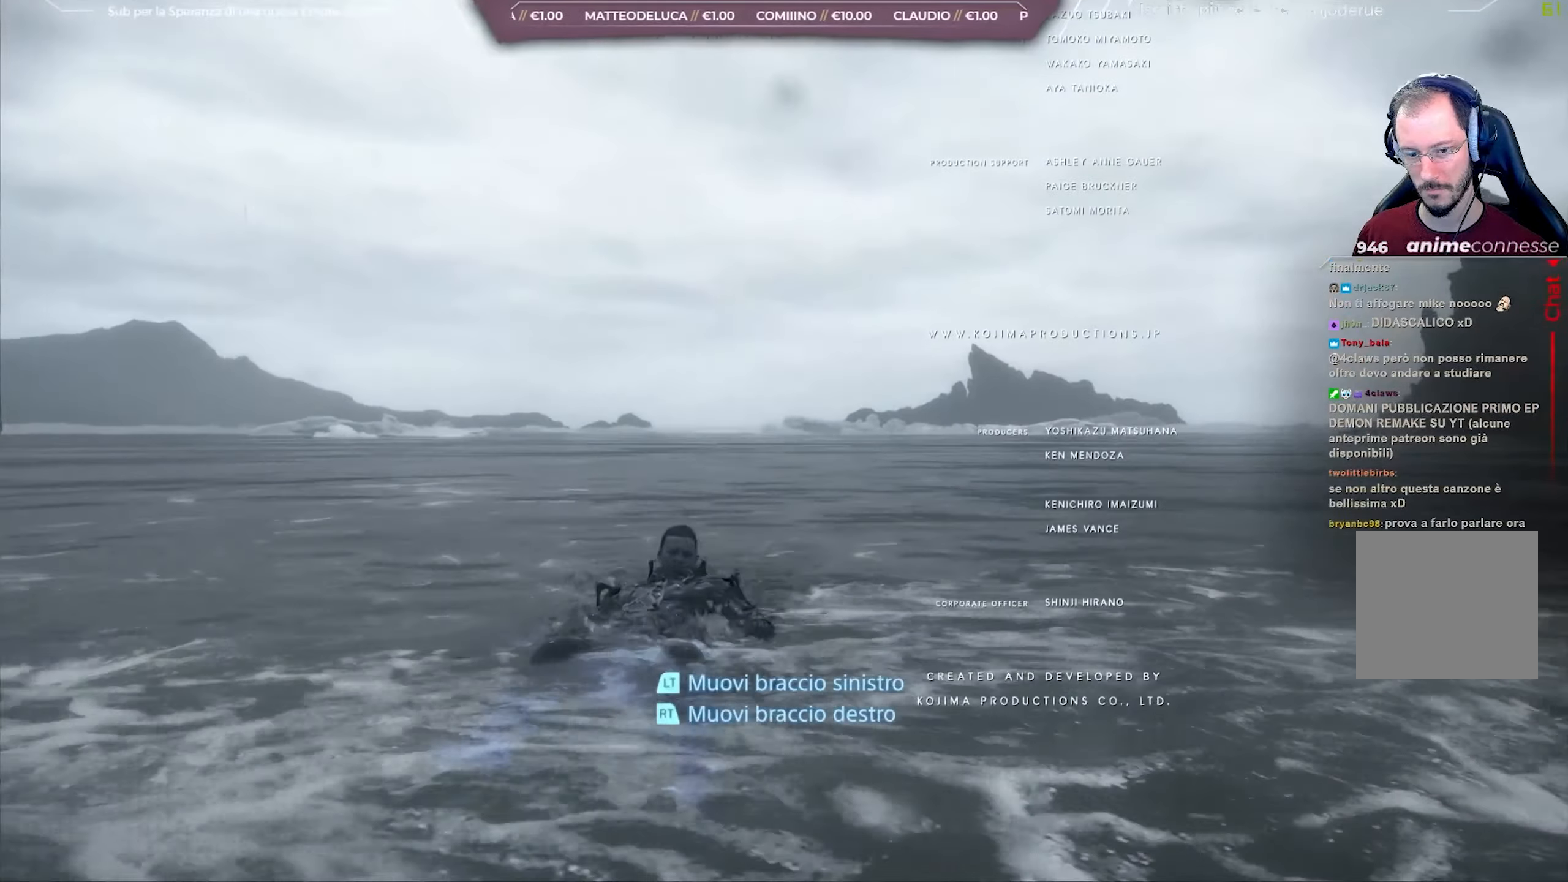
{"buttons": ["R3"], "left_stick": "center", "right_stick": "down", "events": [[317, "right_stick", "down"]]}